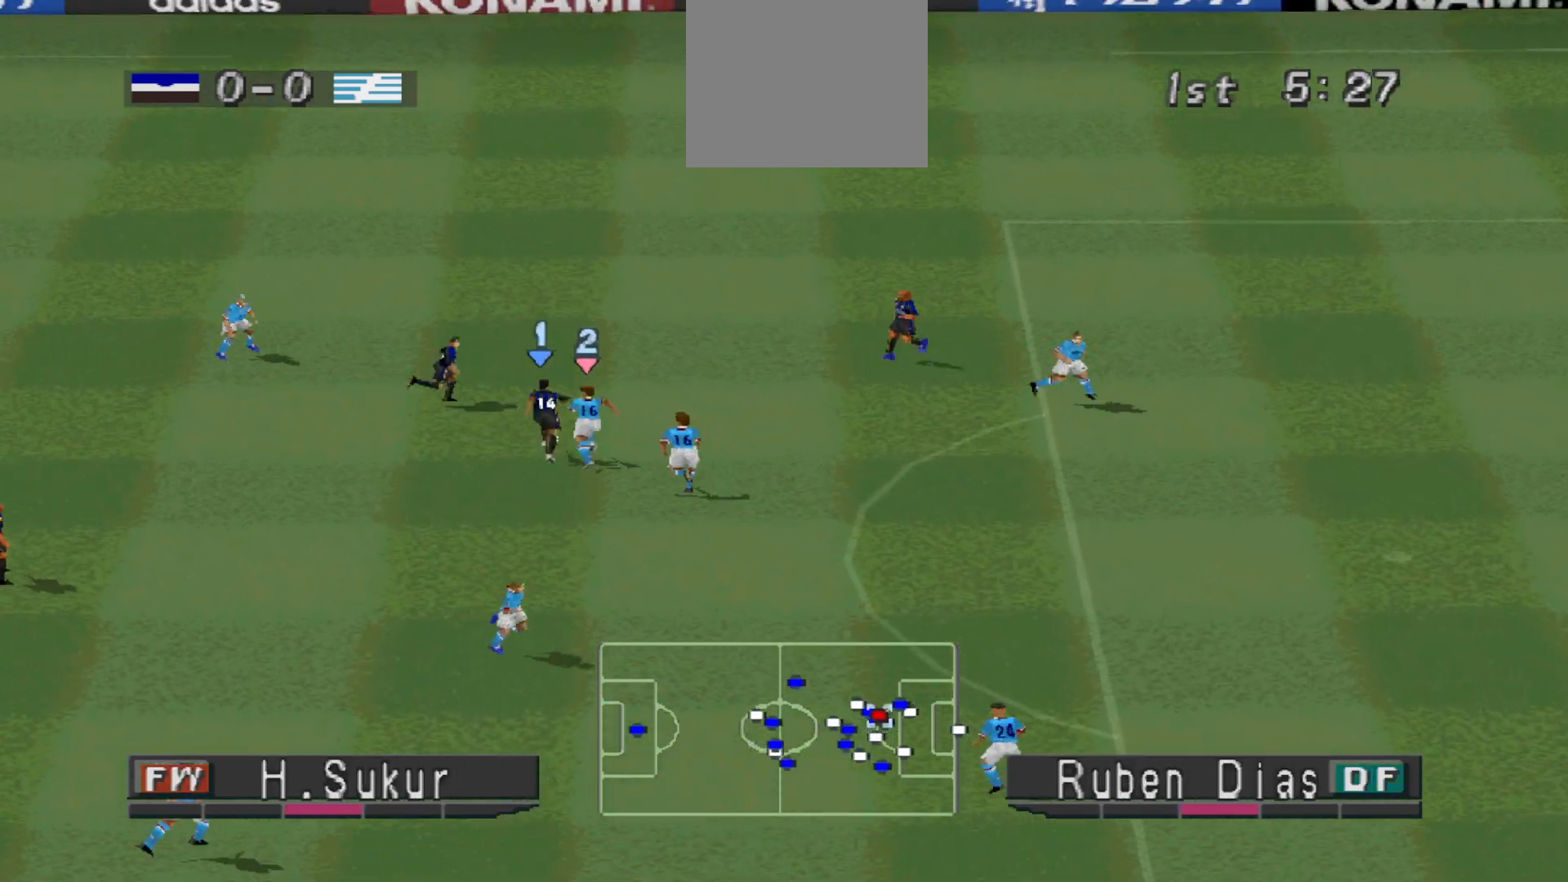
Gameplay with a controller (PlayStation layout); each line is a JSON object with the inputs held at the frame after it. "events" lists button and stick changes between this image and that frame as [ms after this image, input, new state], when the widget could be followed in between. Not read: left_stick right_stick.
{"buttons": ["DPAD_UP", "DPAD_RIGHT"]}
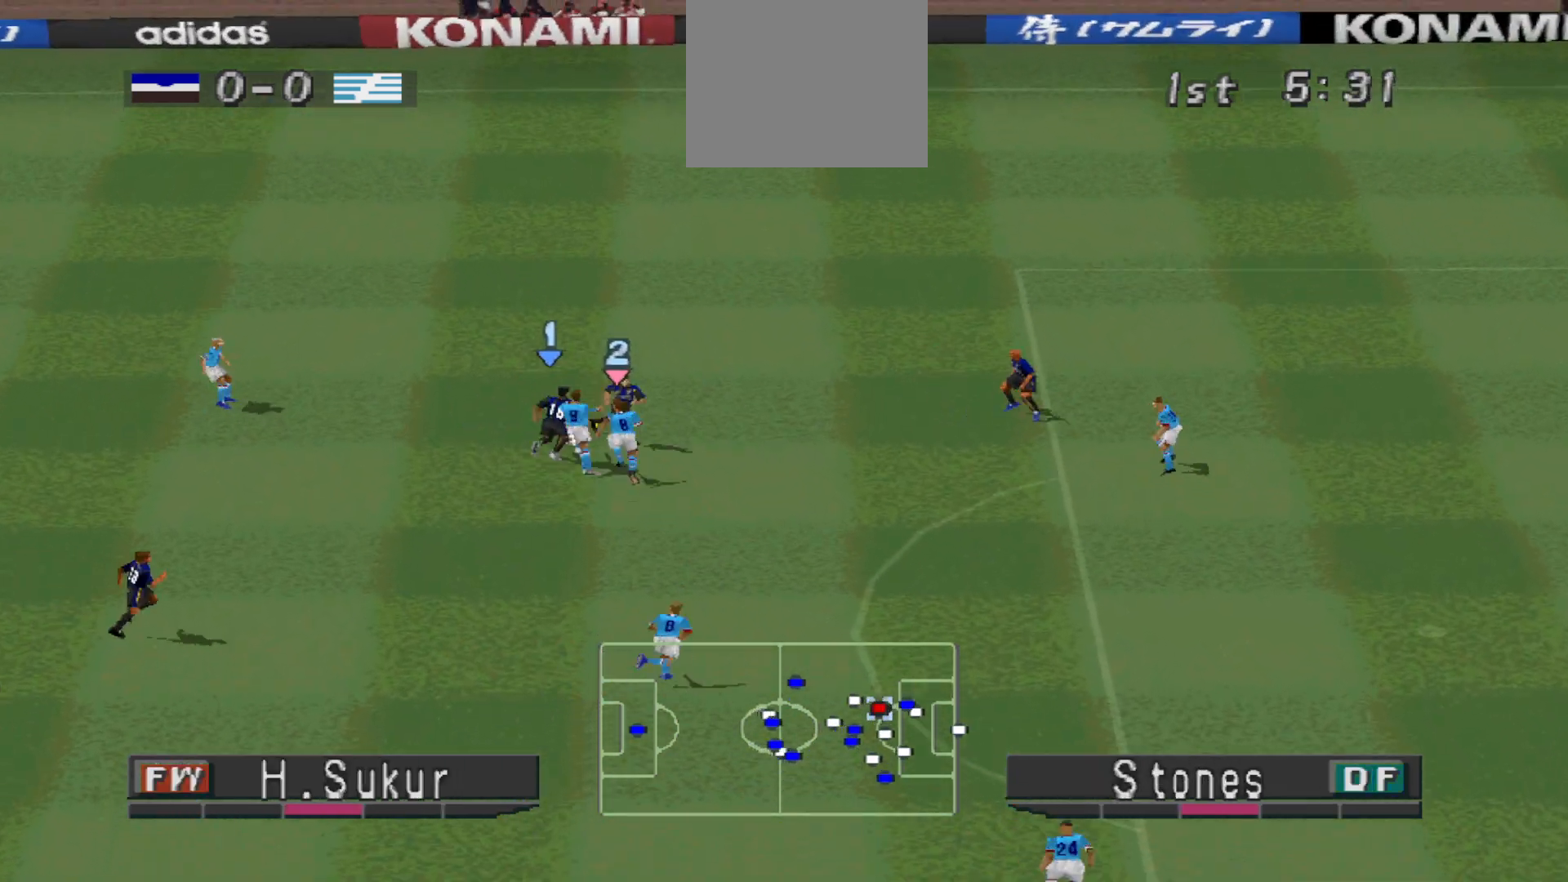
{"buttons": ["DPAD_UP", "DPAD_RIGHT"], "events": [[100, "CROSS", "down"], [267, "CROSS", "up"]]}
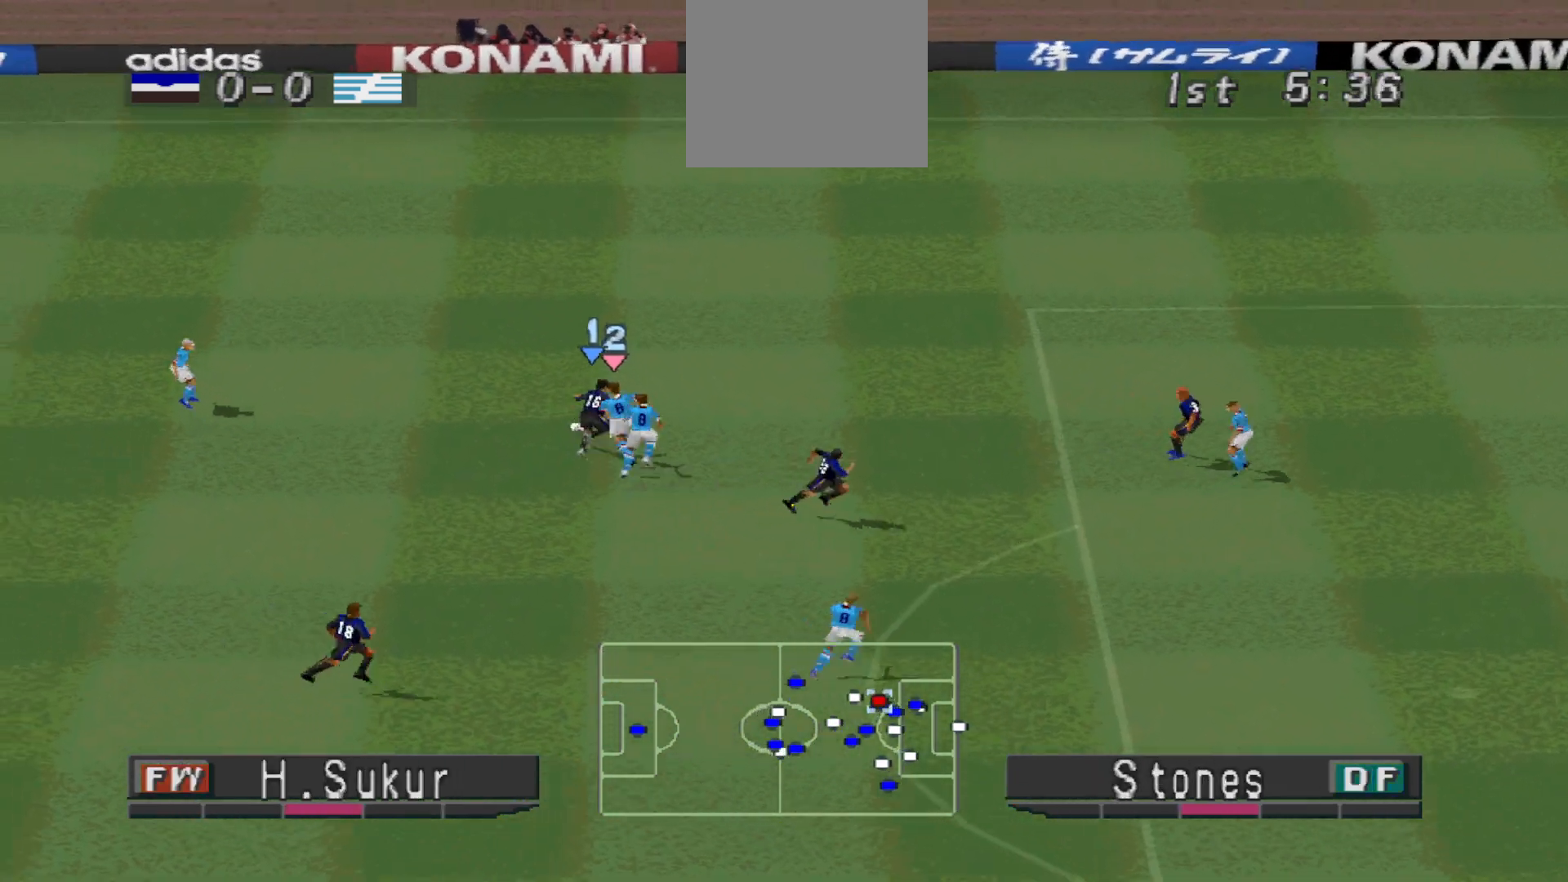
{"buttons": ["DPAD_UP"], "events": [[33, "DPAD_RIGHT", "up"]]}
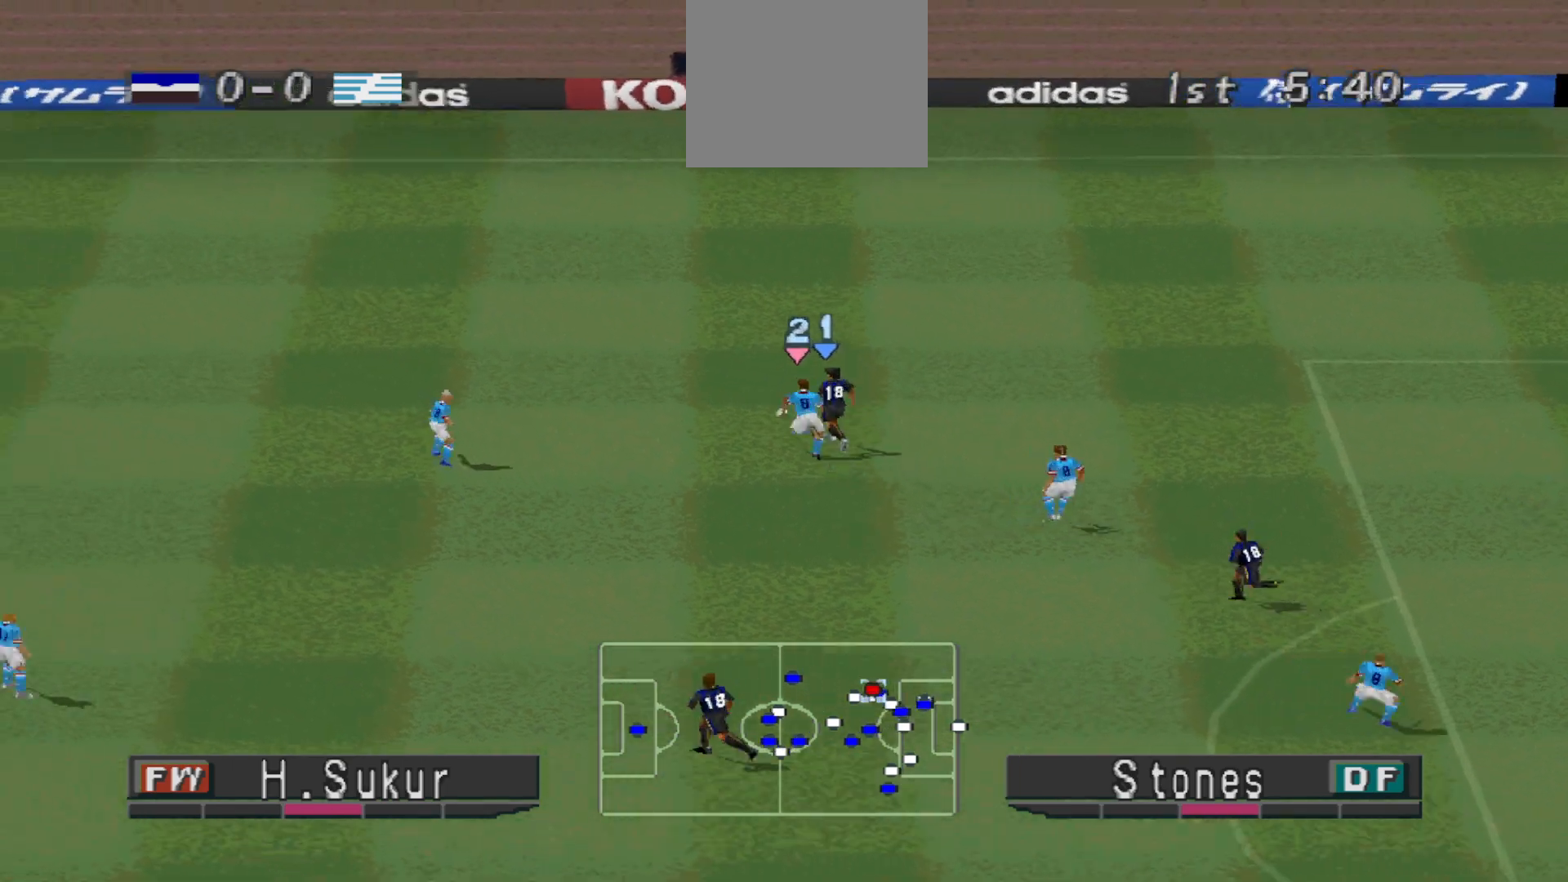
{"buttons": ["DPAD_UP", "DPAD_RIGHT"], "events": [[133, "DPAD_RIGHT", "down"]]}
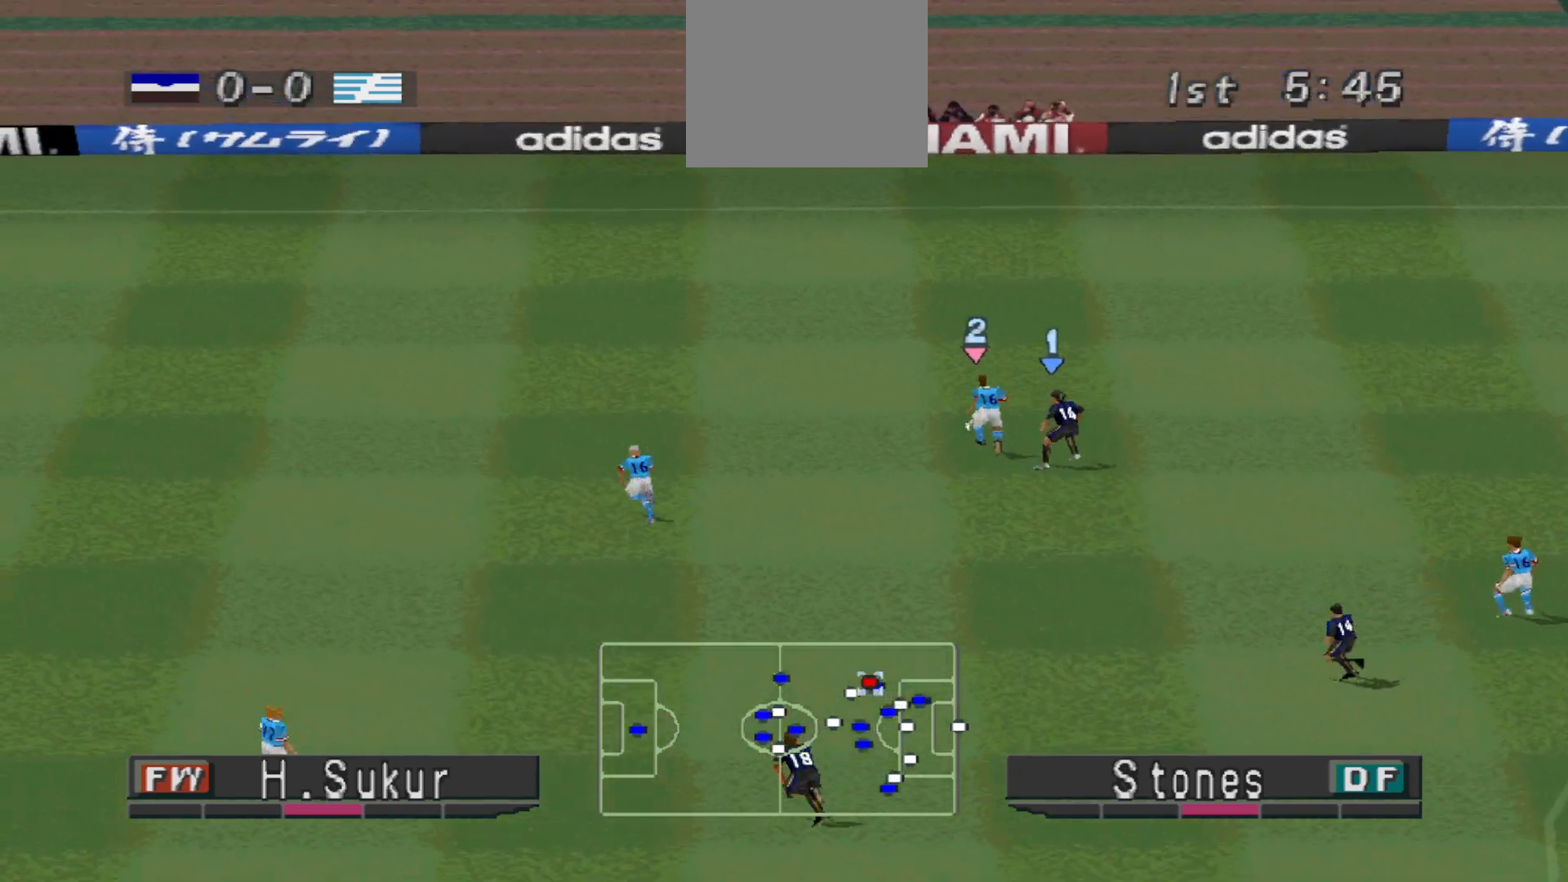
{"buttons": ["CROSS", "L1", "R1", "DPAD_UP"], "events": [[400, "CROSS", "down"], [400, "DPAD_RIGHT", "up"], [400, "L1", "down"], [400, "R1", "down"]]}
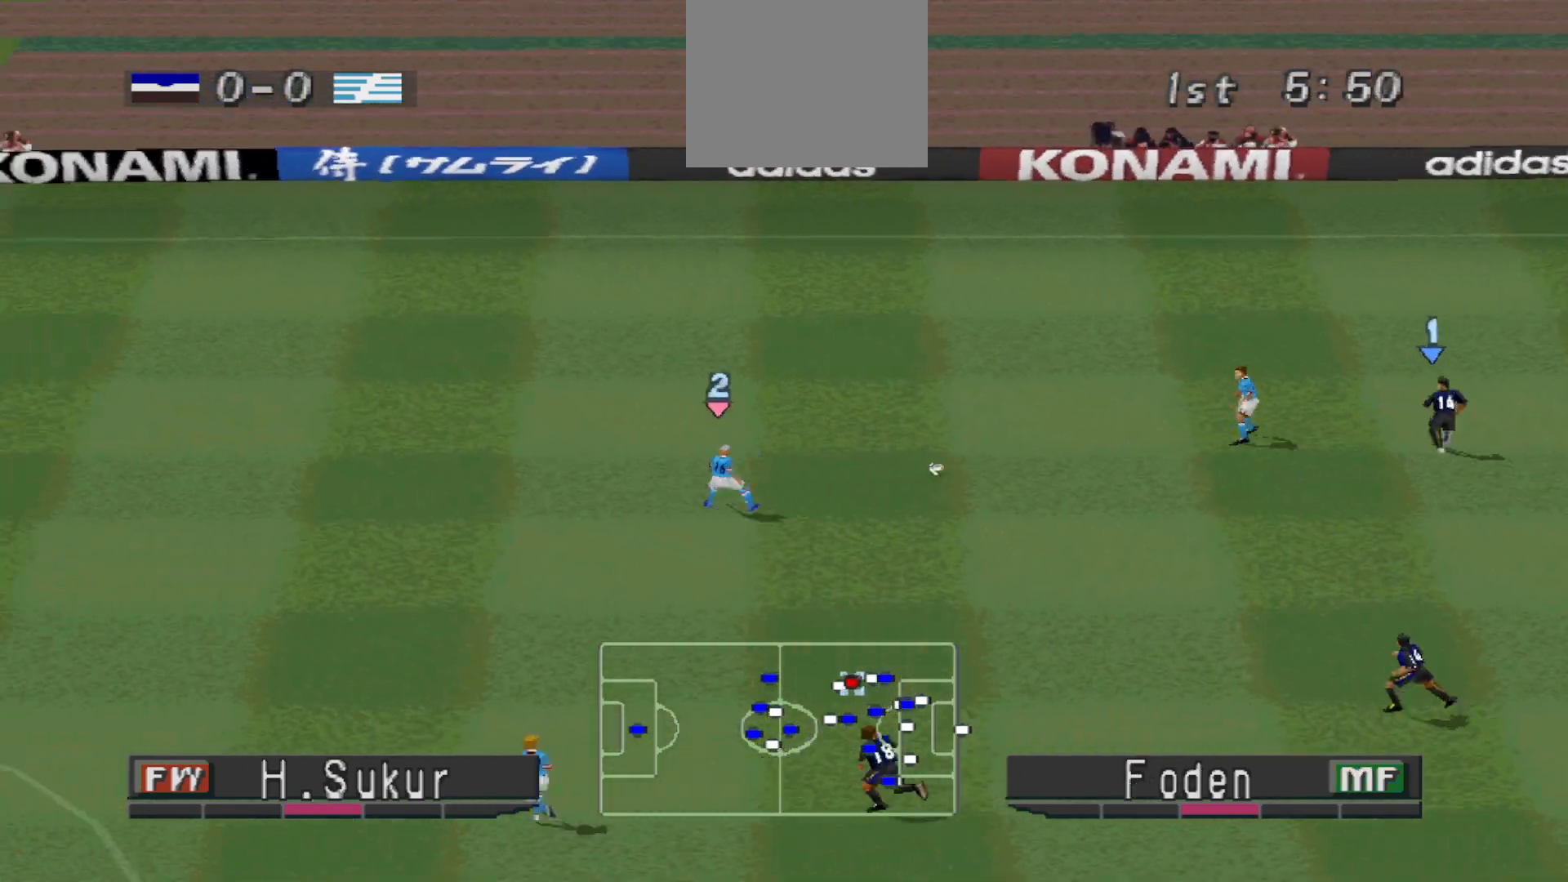
{"buttons": ["CROSS", "R1"], "events": [[33, "DPAD_UP", "up"], [33, "L1", "up"]]}
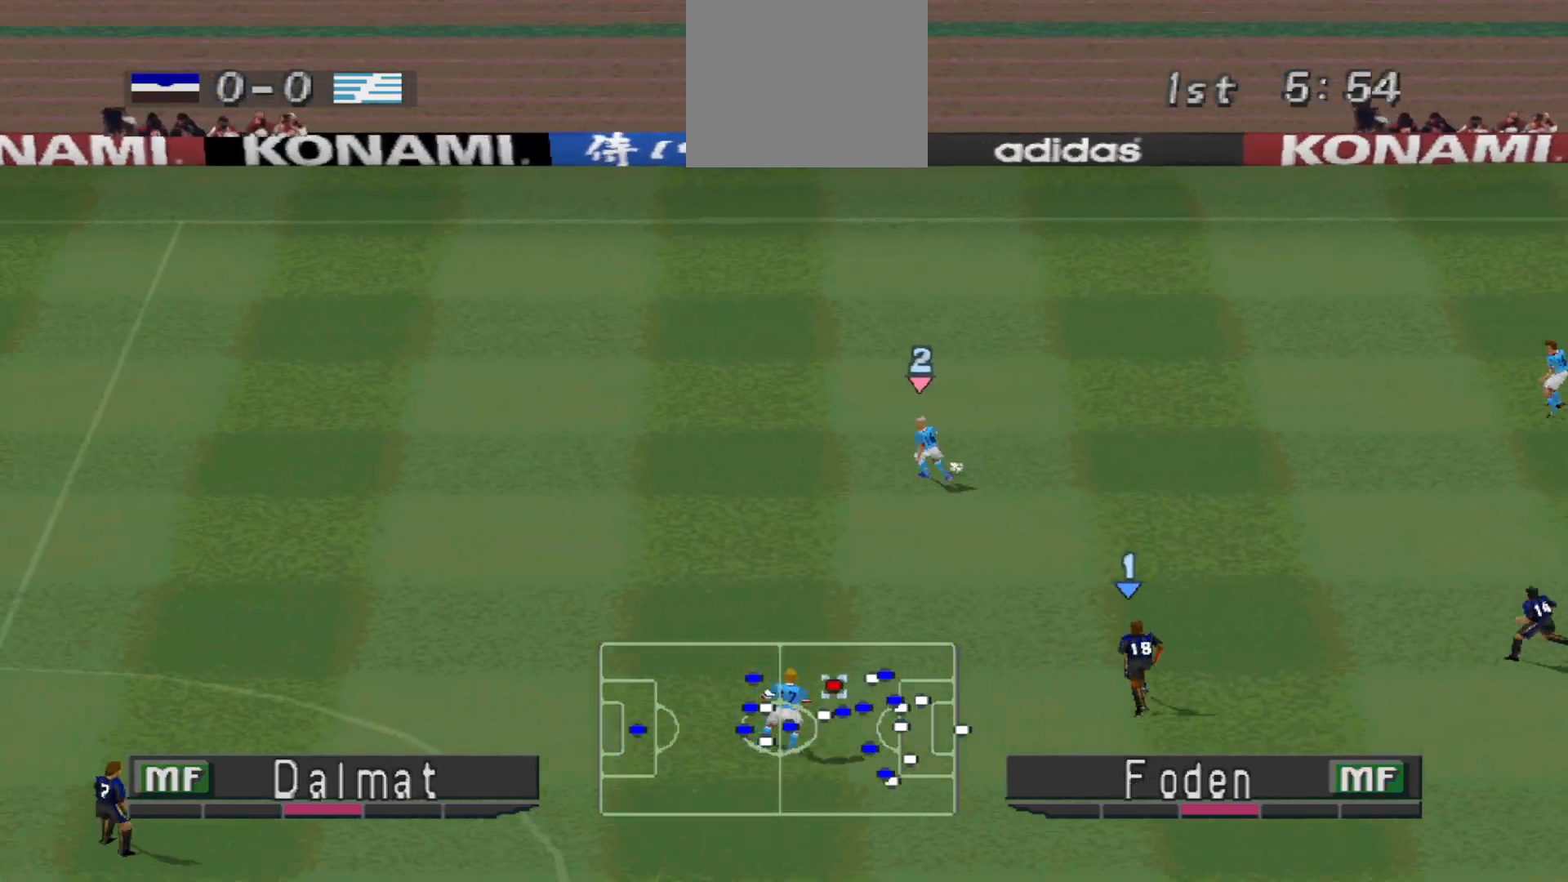
{"buttons": ["CROSS", "SQUARE", "R1"], "events": [[33, "L1", "down"], [100, "SQUARE", "down"], [133, "L1", "up"]]}
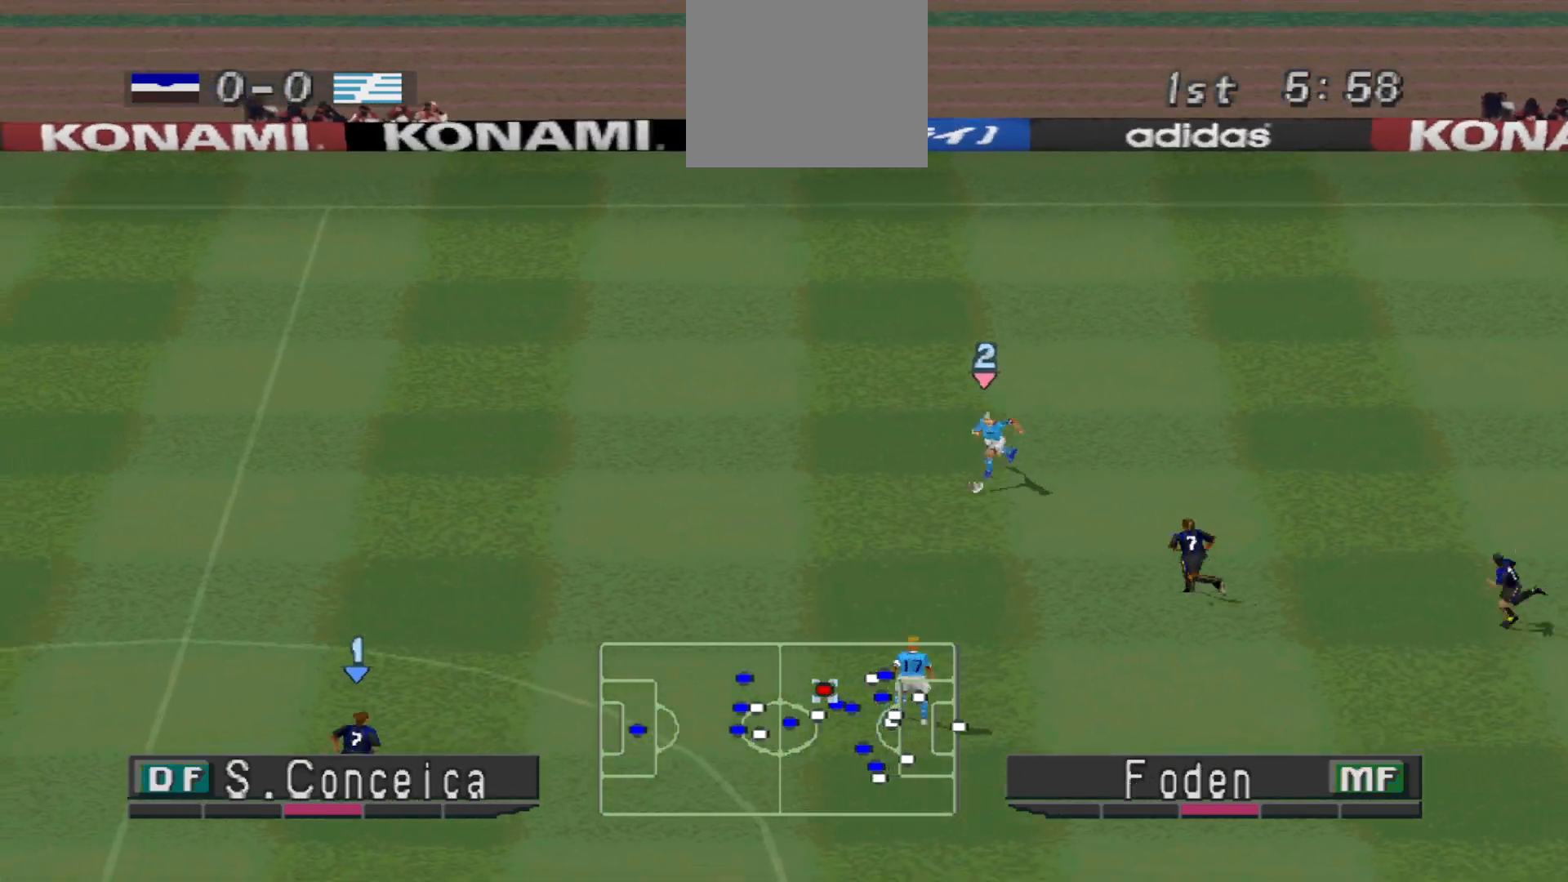
{"buttons": ["CROSS", "SQUARE", "R1"], "events": []}
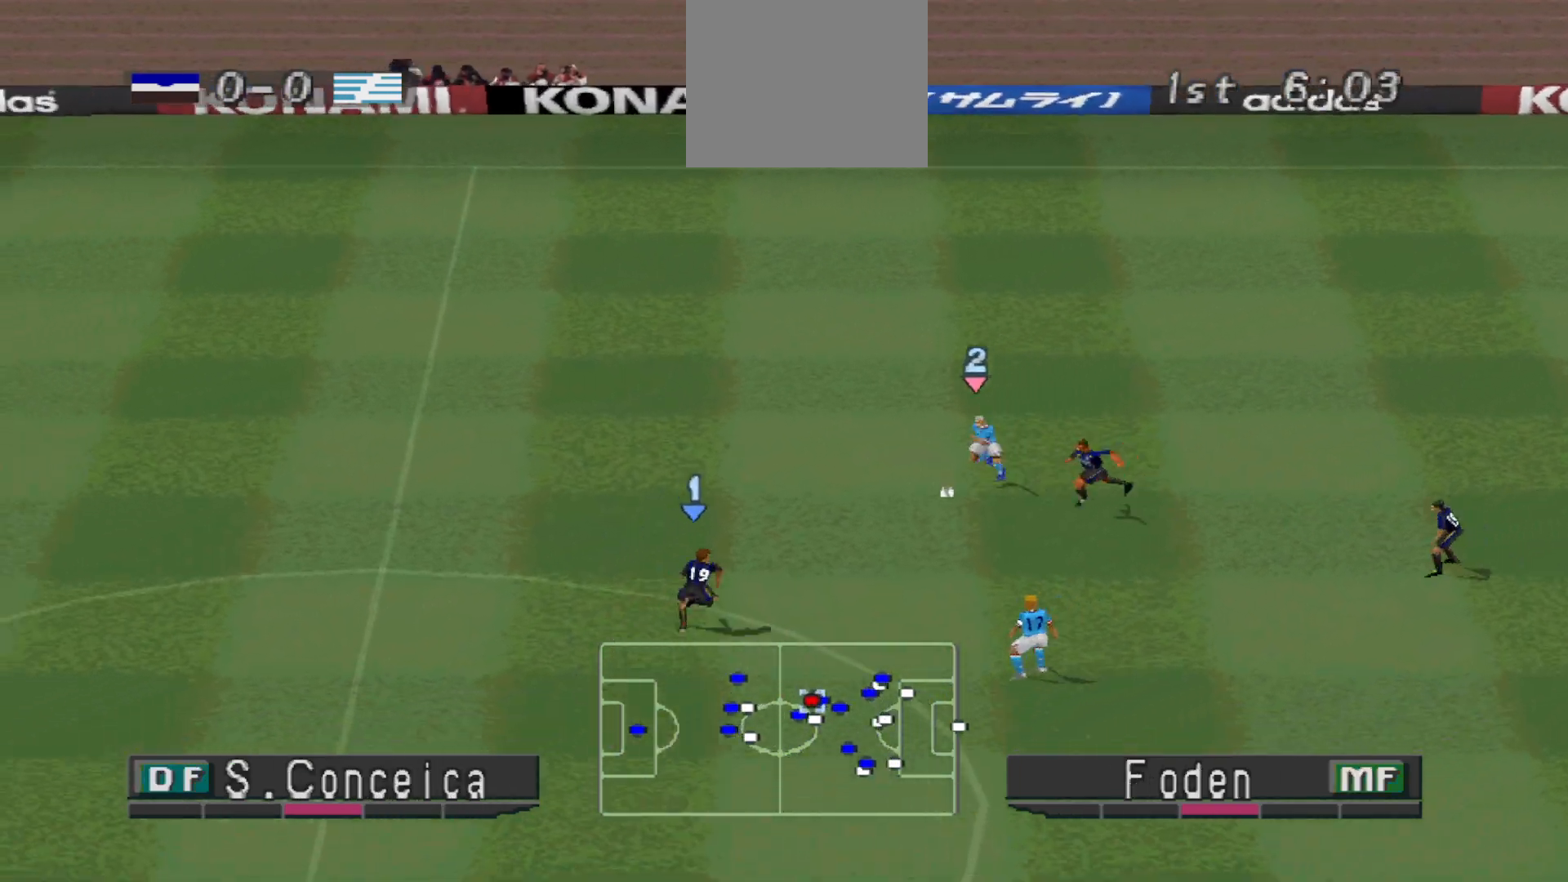
{"buttons": ["CROSS", "SQUARE", "L1", "R1"], "events": [[433, "L1", "down"]]}
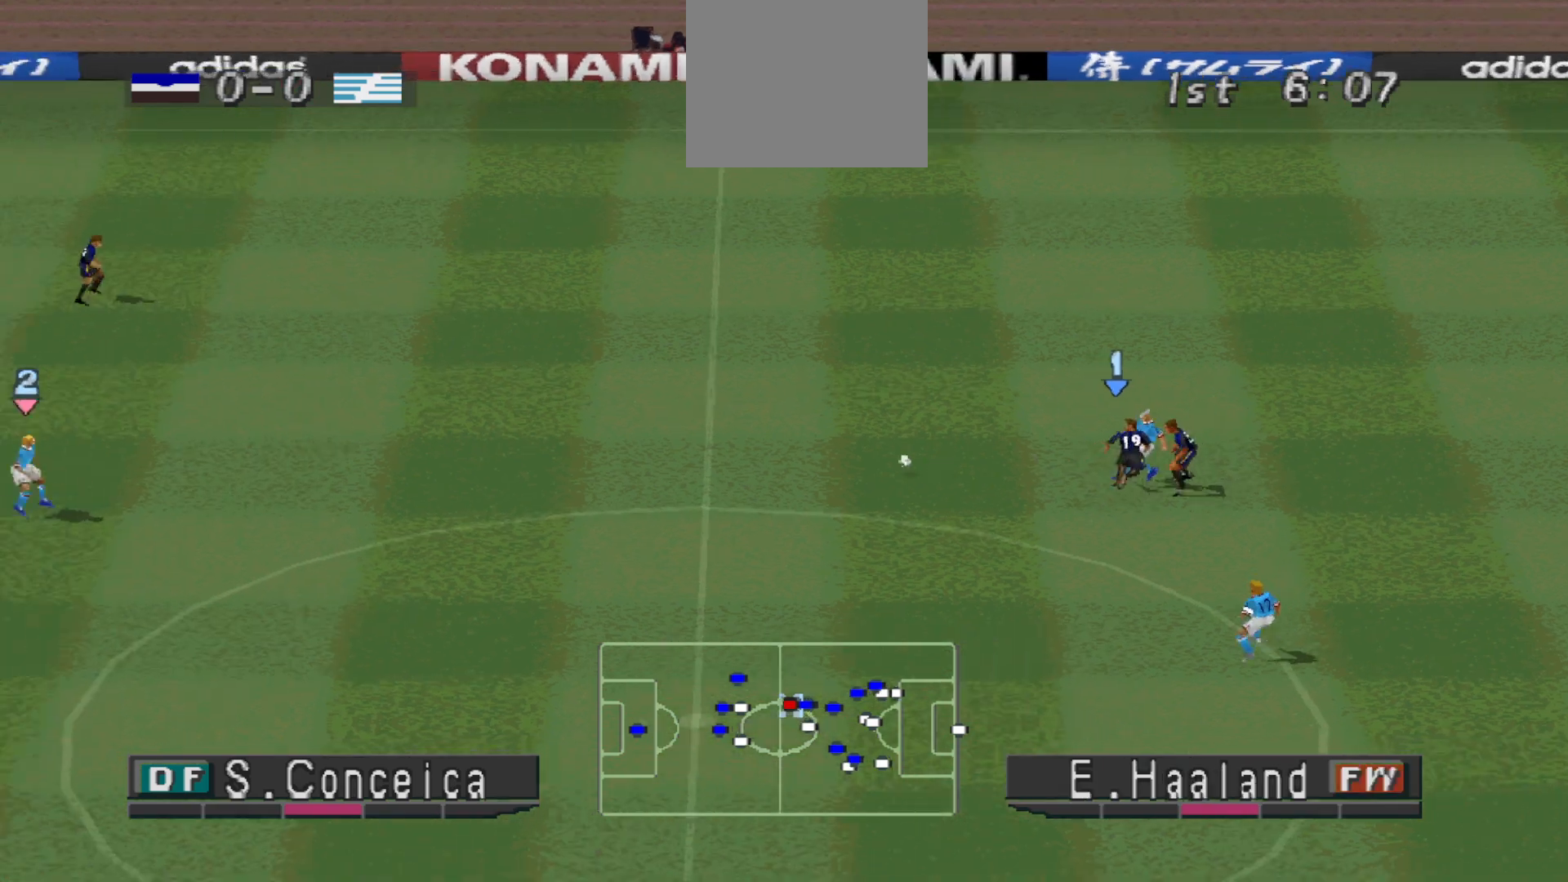
{"buttons": ["CROSS", "R1", "DPAD_DOWN"], "events": [[67, "L1", "up"], [500, "DPAD_DOWN", "down"], [500, "SQUARE", "up"]]}
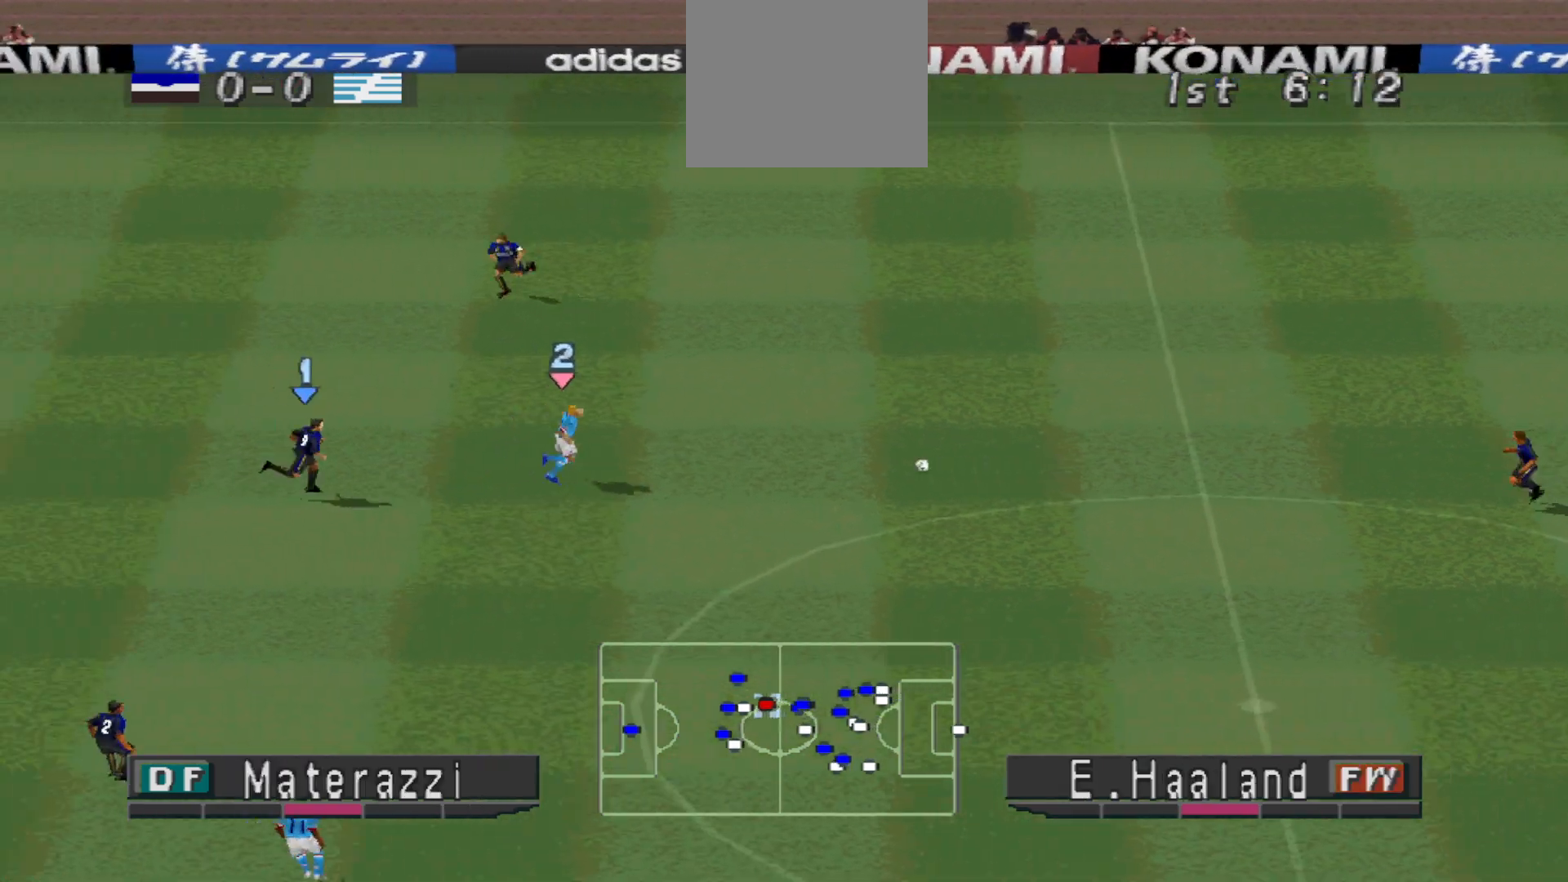
{"buttons": ["CROSS", "R1", "DPAD_DOWN", "DPAD_RIGHT"], "events": [[33, "CROSS", "up"], [33, "DPAD_RIGHT", "down"], [467, "CROSS", "down"]]}
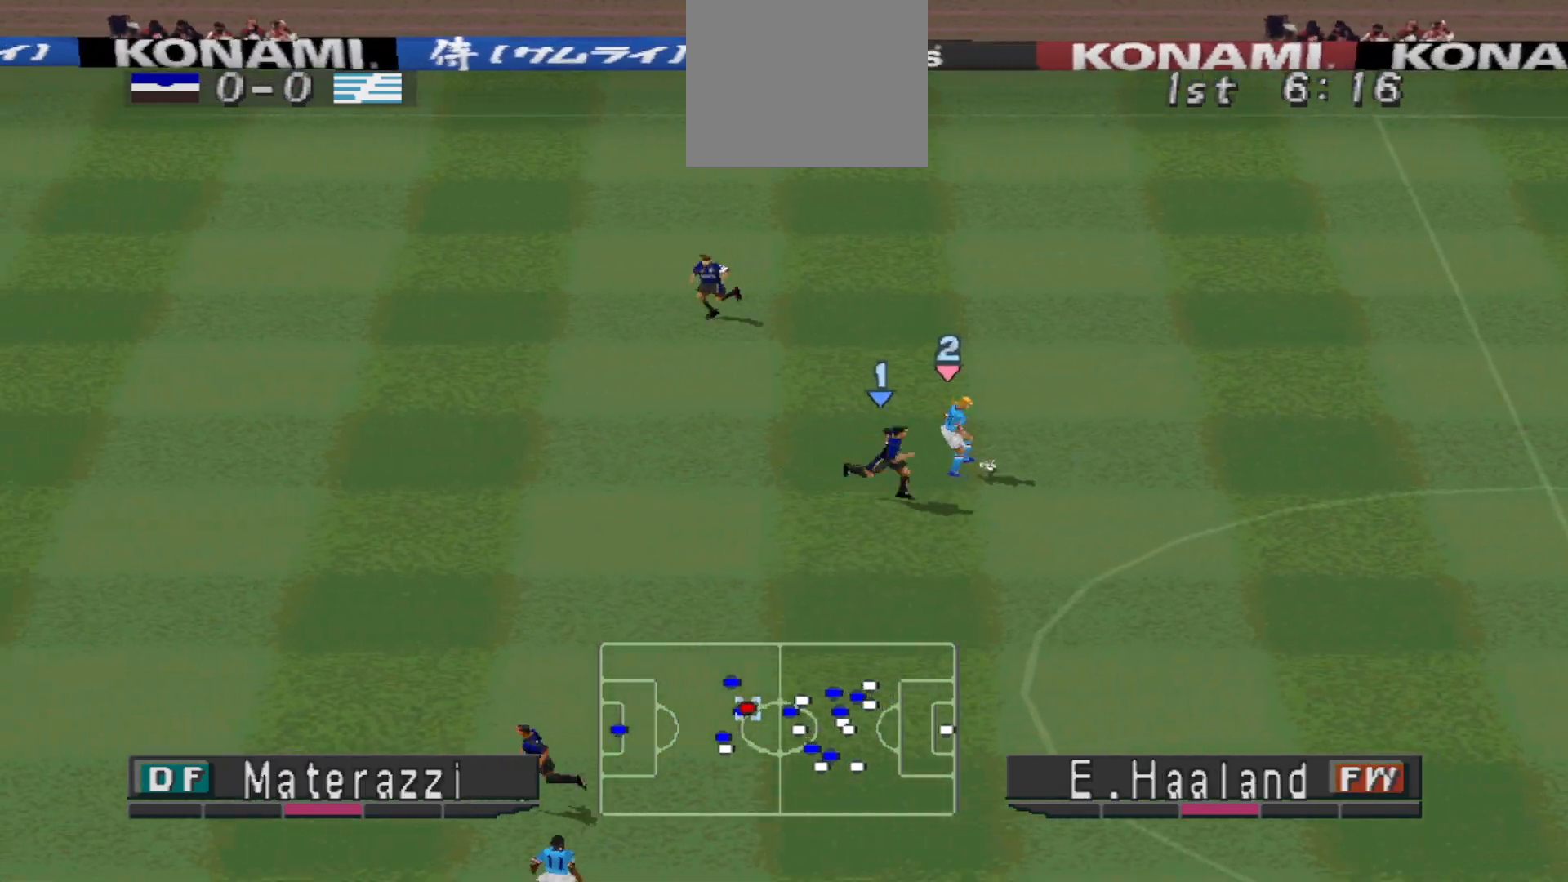
{"buttons": ["CROSS", "SQUARE", "R1"], "events": [[33, "SQUARE", "down"], [300, "DPAD_DOWN", "up"], [300, "DPAD_RIGHT", "up"]]}
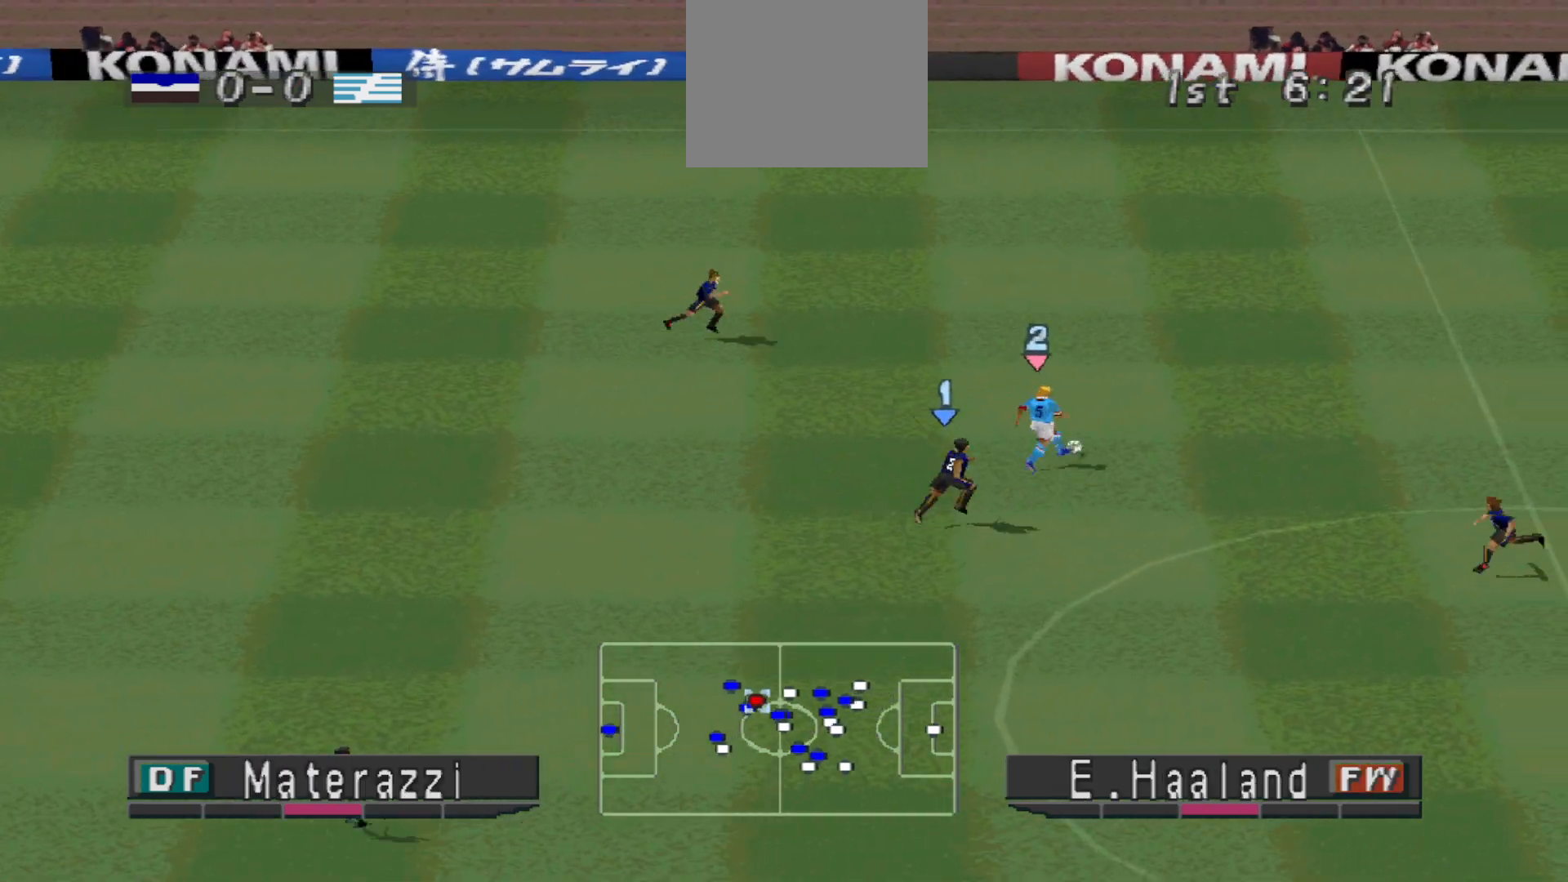
{"buttons": ["CROSS", "SQUARE", "R1"], "events": [[33, "L1", "down"], [167, "L1", "up"]]}
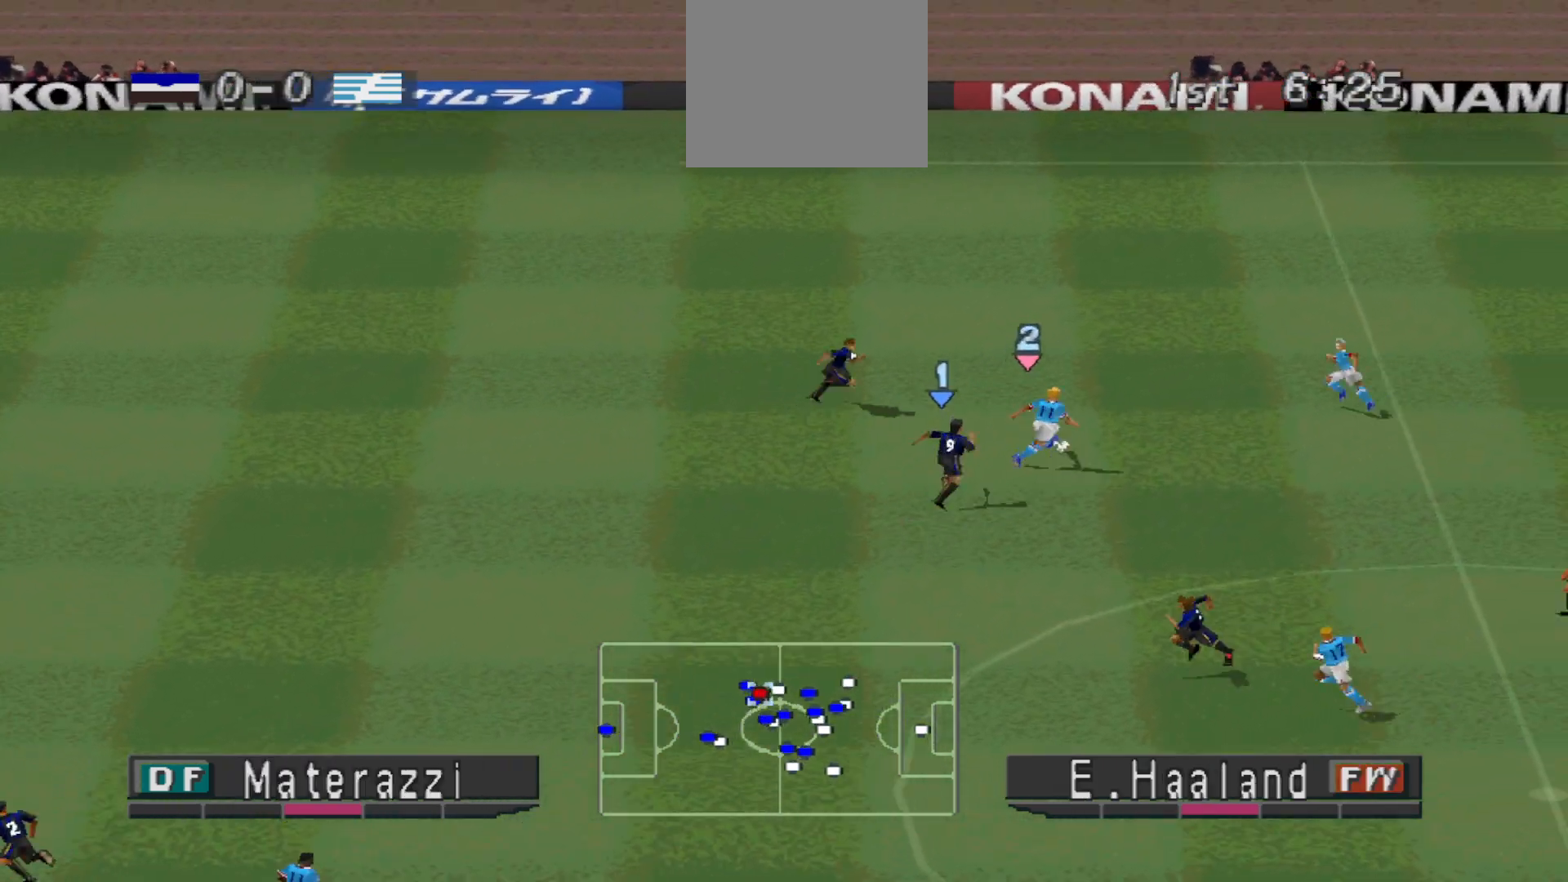
{"buttons": ["CROSS", "SQUARE", "R1"], "events": []}
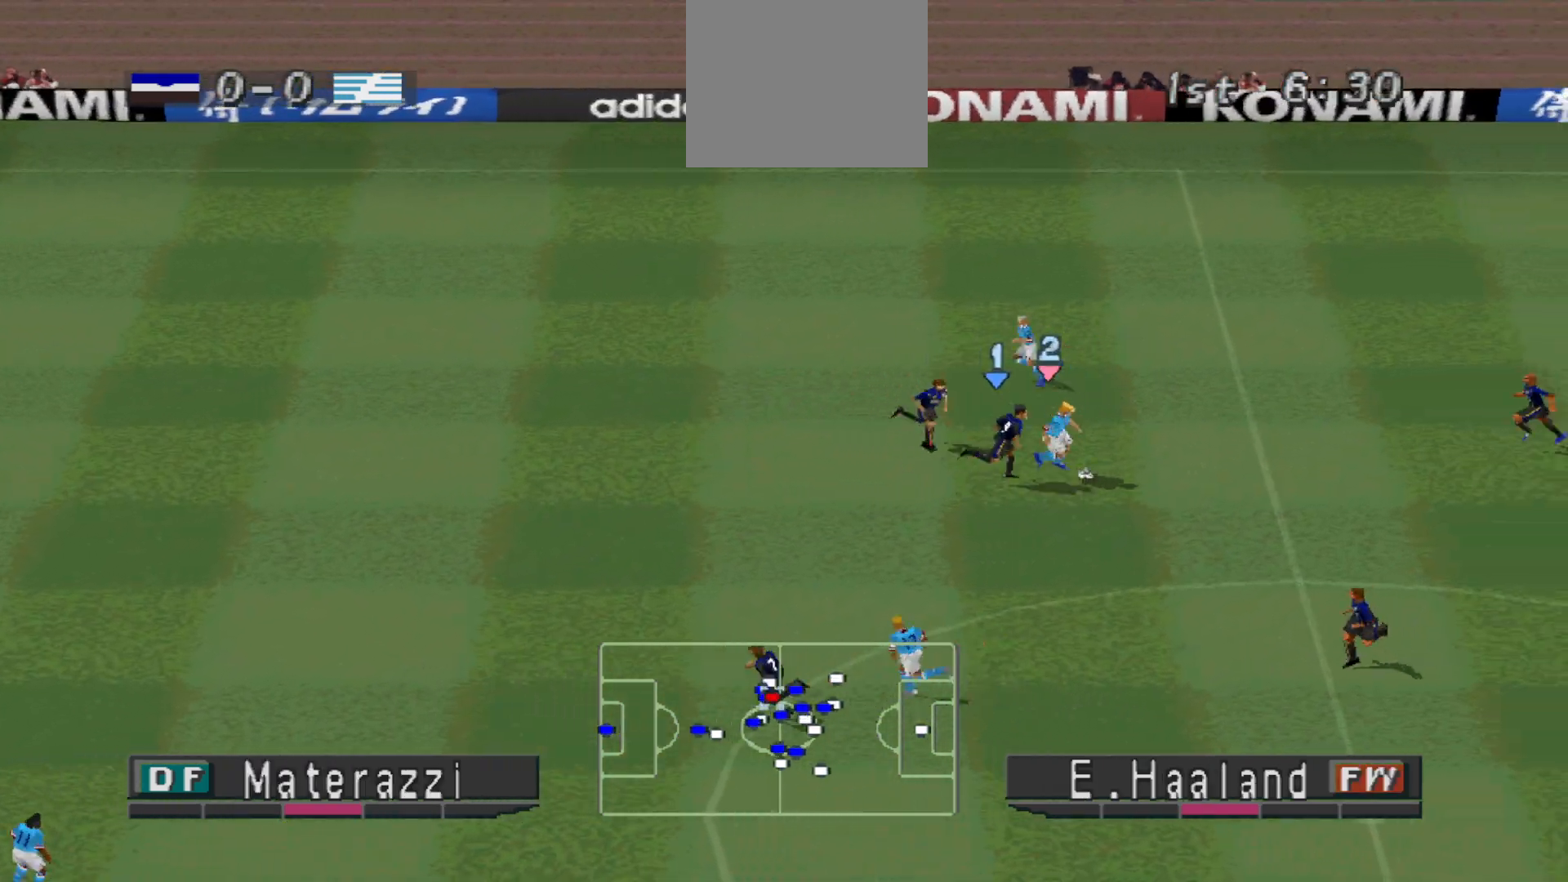
{"buttons": ["CROSS", "SQUARE", "L1", "R1"], "events": [[467, "L1", "down"]]}
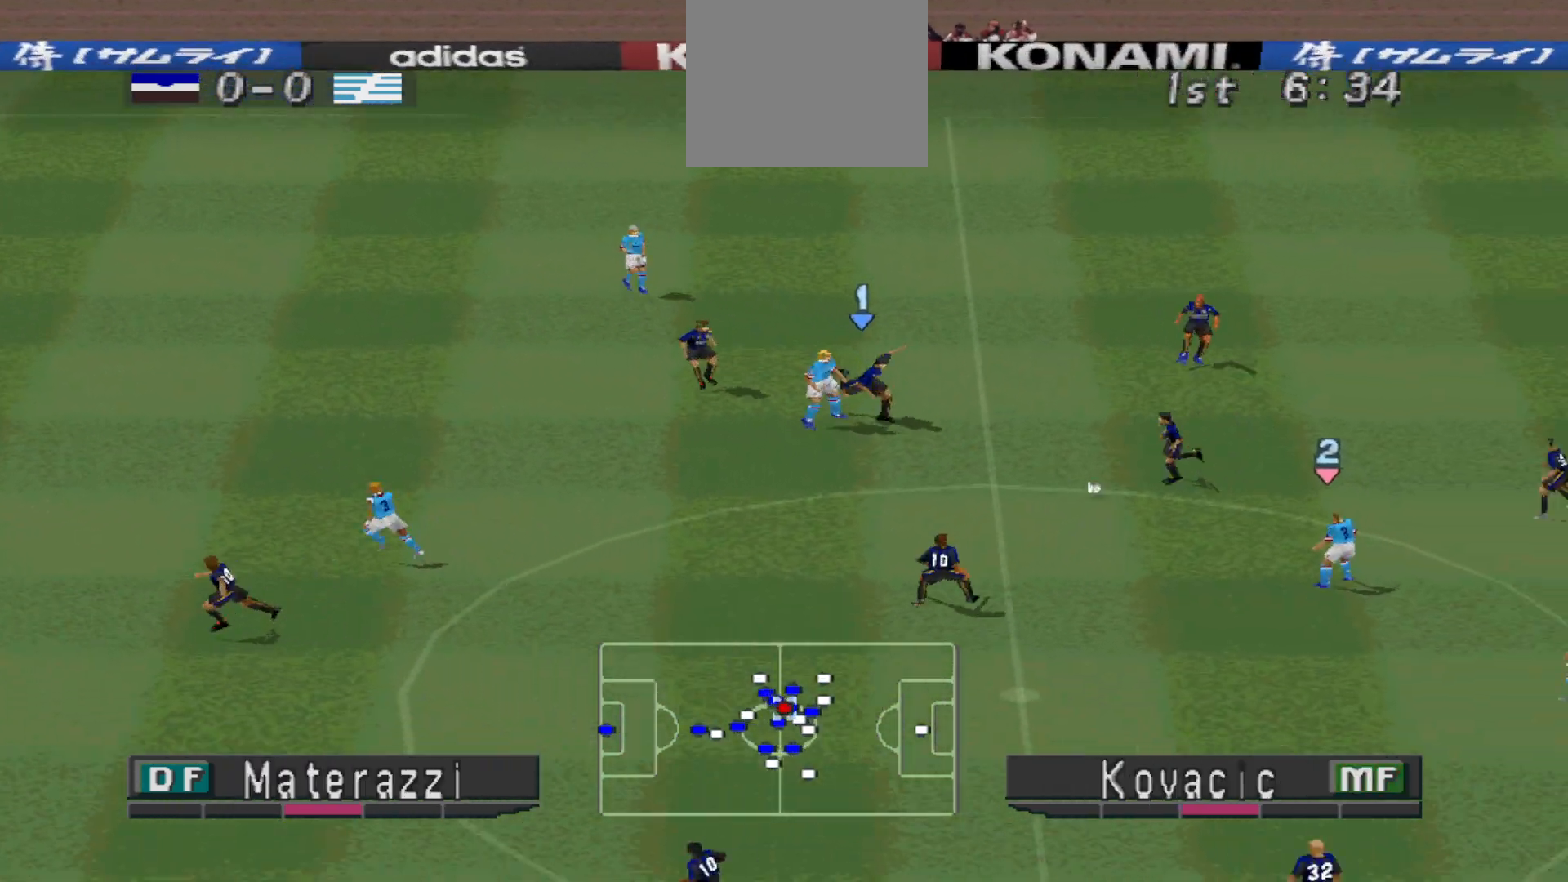
{"buttons": ["CROSS", "SQUARE", "R1"], "events": [[100, "L1", "up"]]}
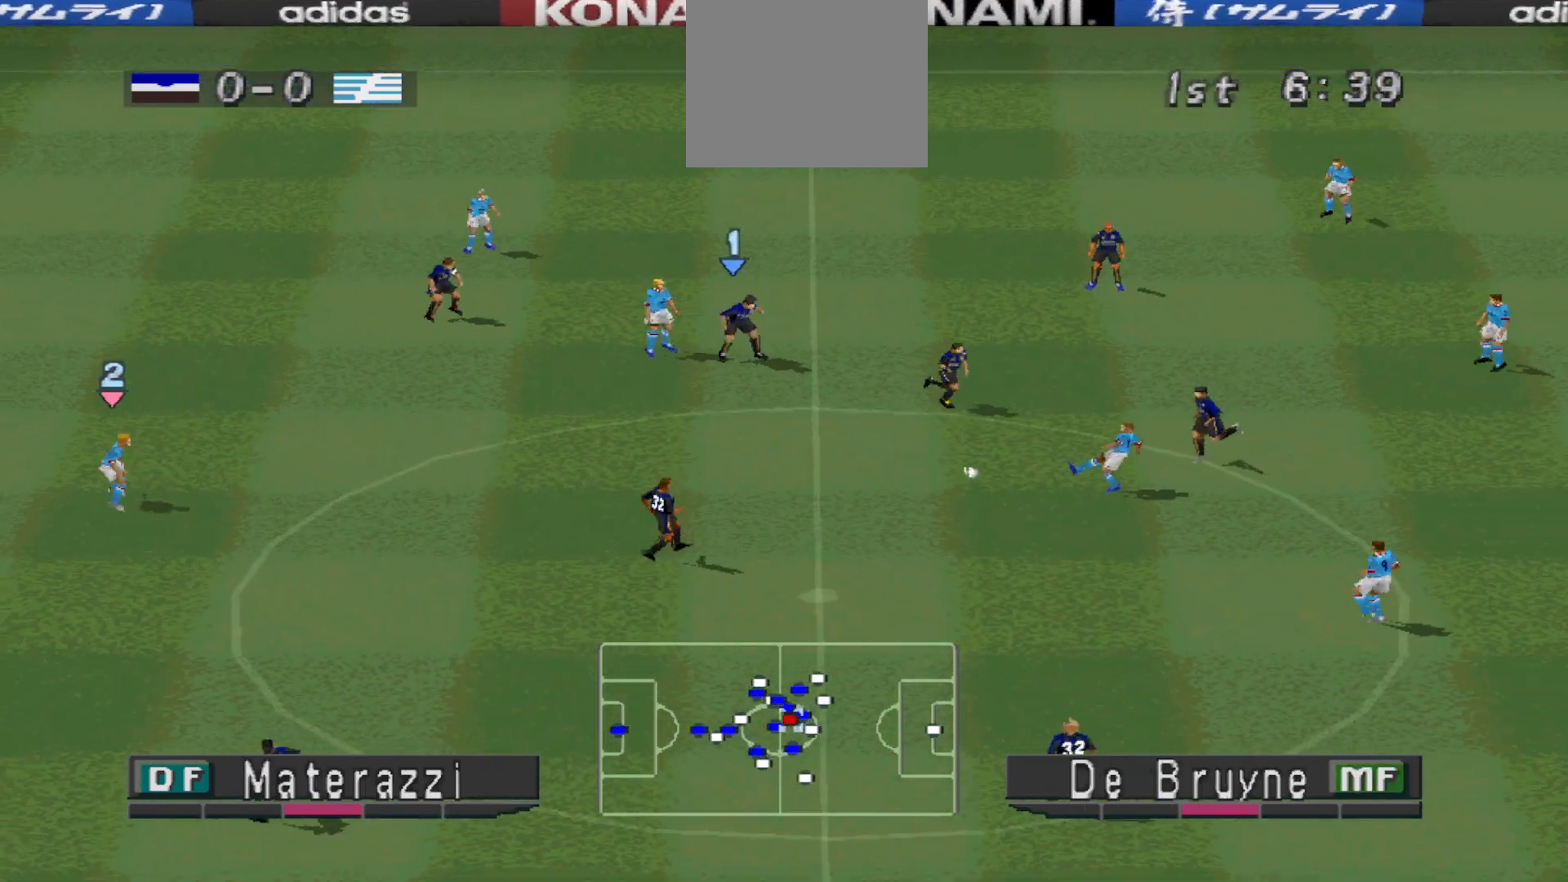
{"buttons": ["CROSS", "SQUARE", "R1"], "events": [[167, "L1", "down"], [300, "L1", "up"]]}
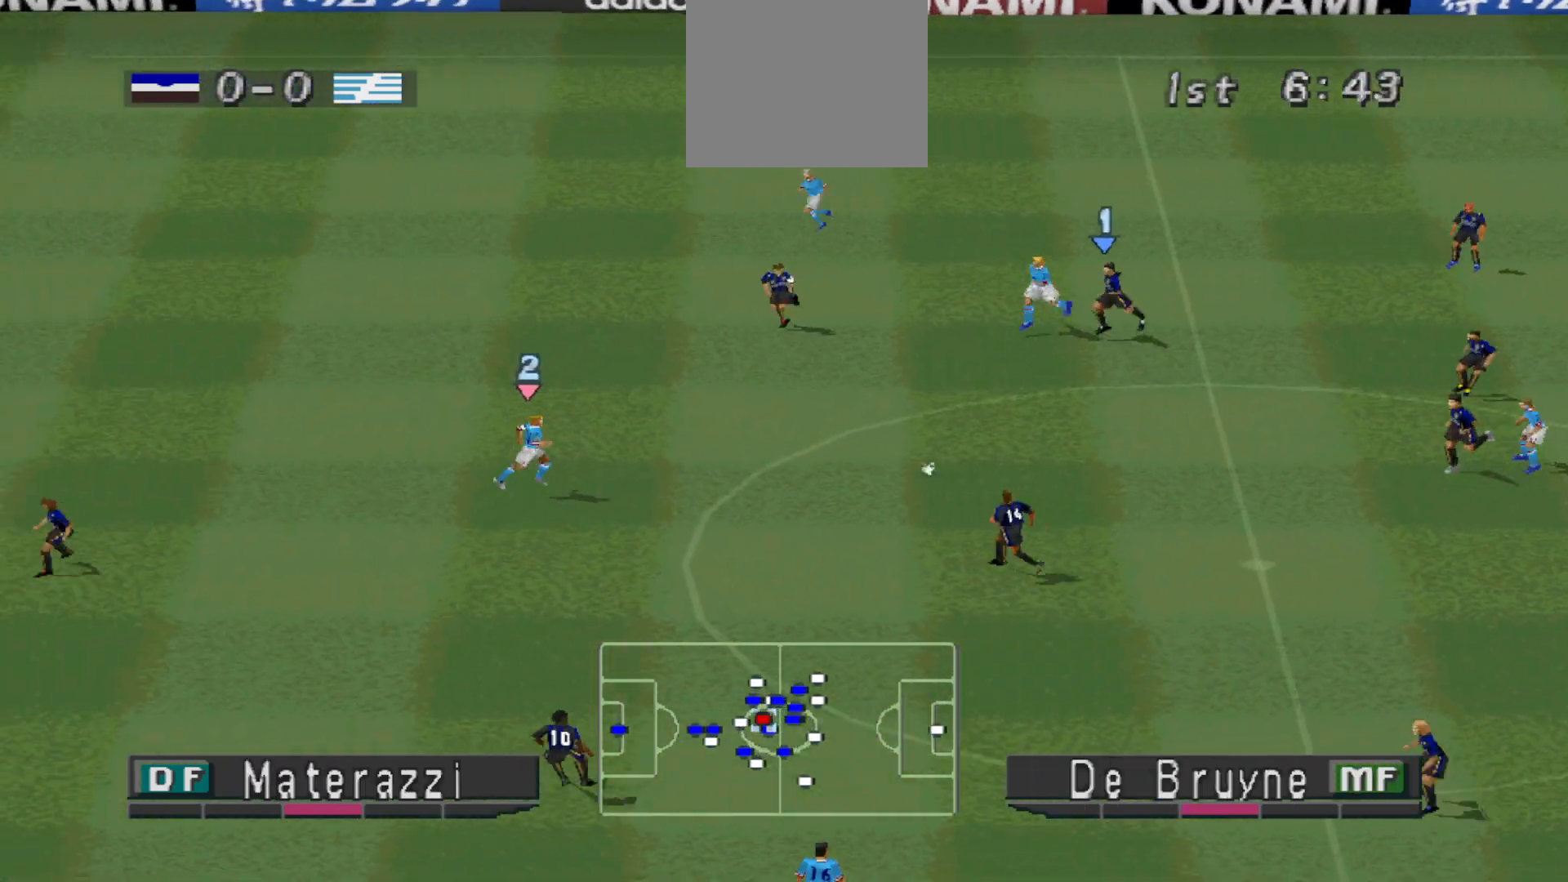
{"buttons": ["CROSS", "SQUARE", "R1"], "events": []}
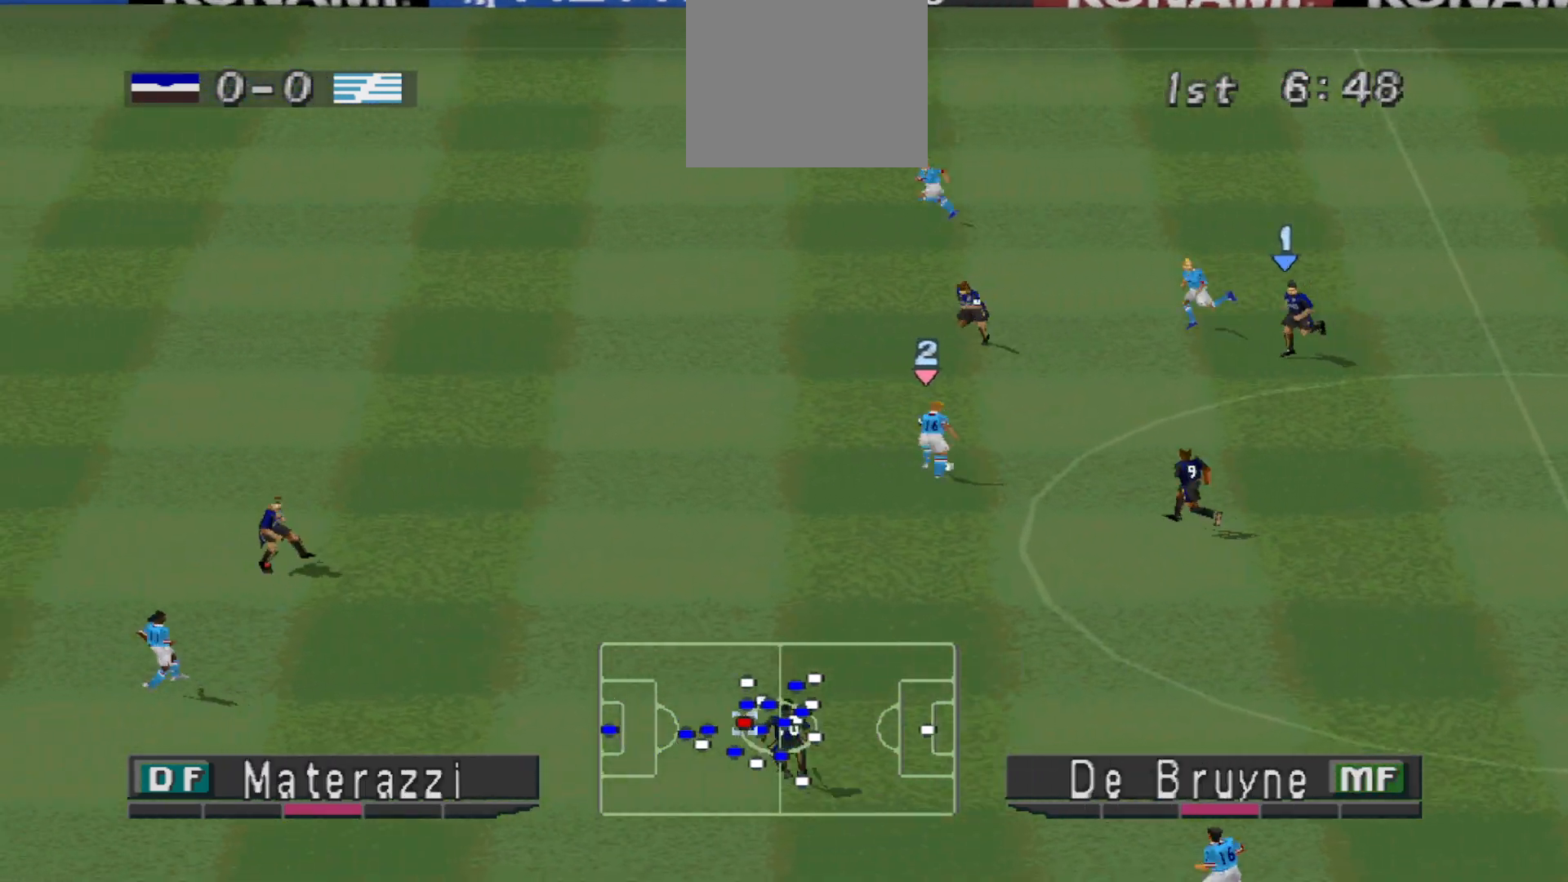
{"buttons": ["CROSS", "SQUARE", "R1"], "events": [[100, "L1", "down"], [233, "L1", "up"]]}
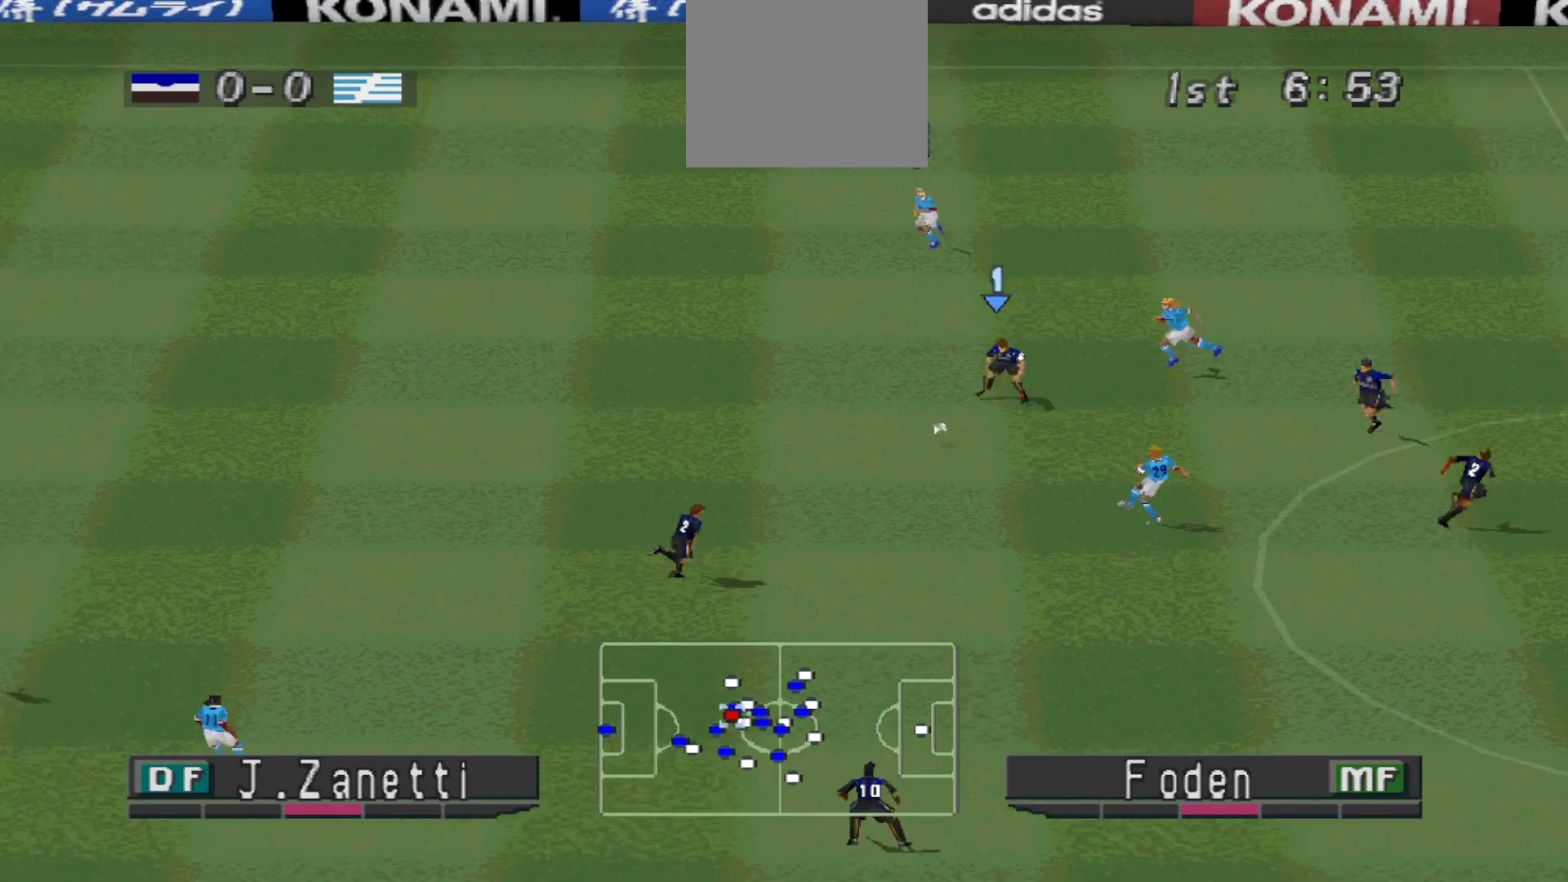
{"buttons": ["R1", "DPAD_LEFT"], "events": [[267, "CROSS", "up"], [267, "SQUARE", "up"], [400, "DPAD_LEFT", "down"]]}
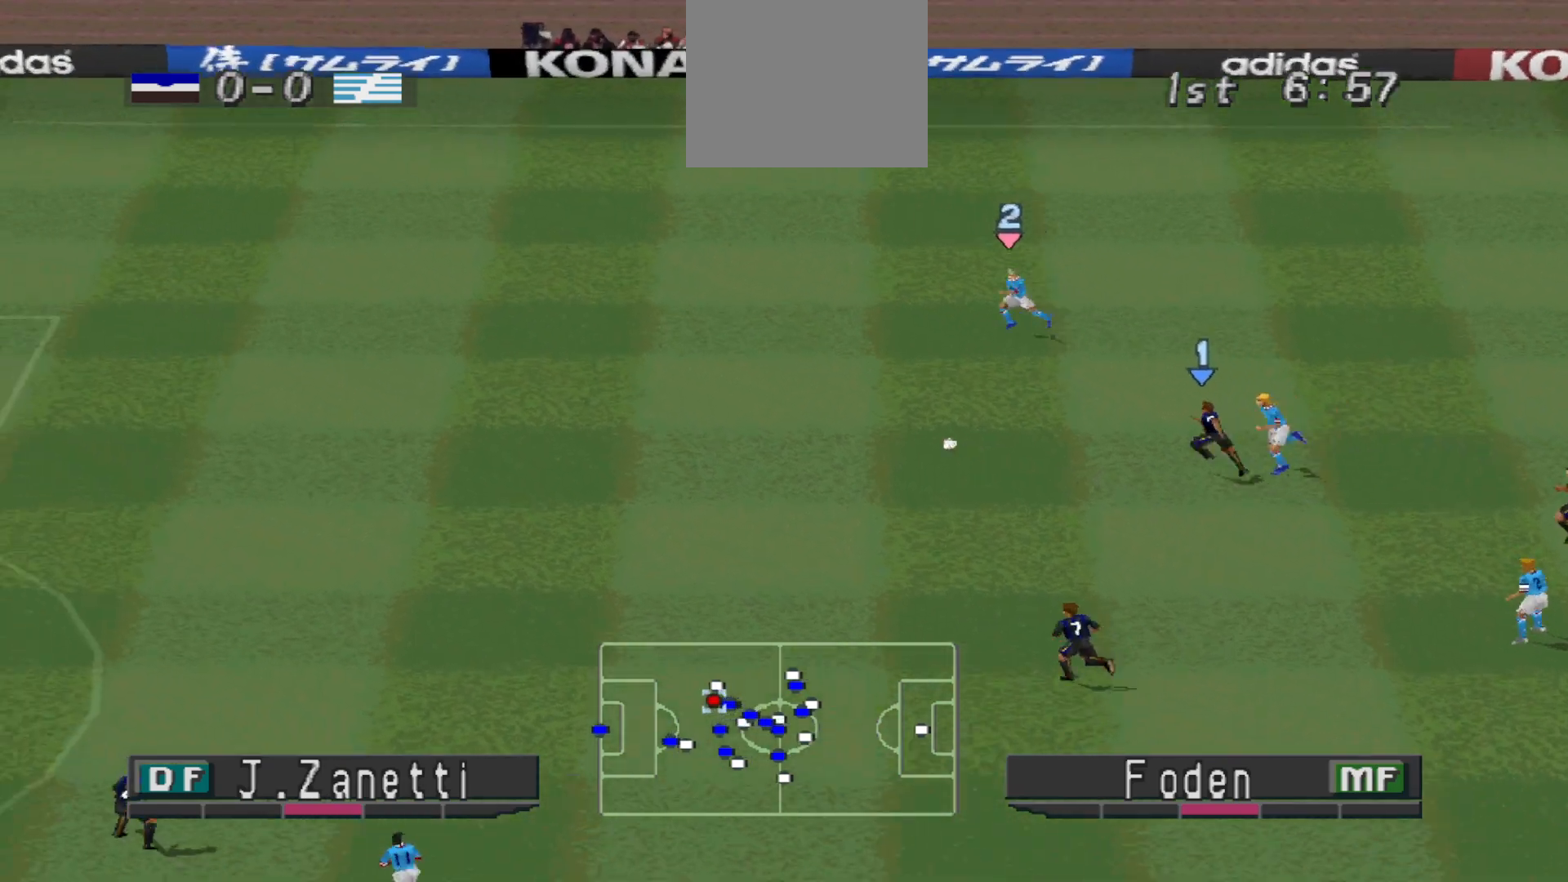
{"buttons": ["R1", "DPAD_LEFT"], "events": []}
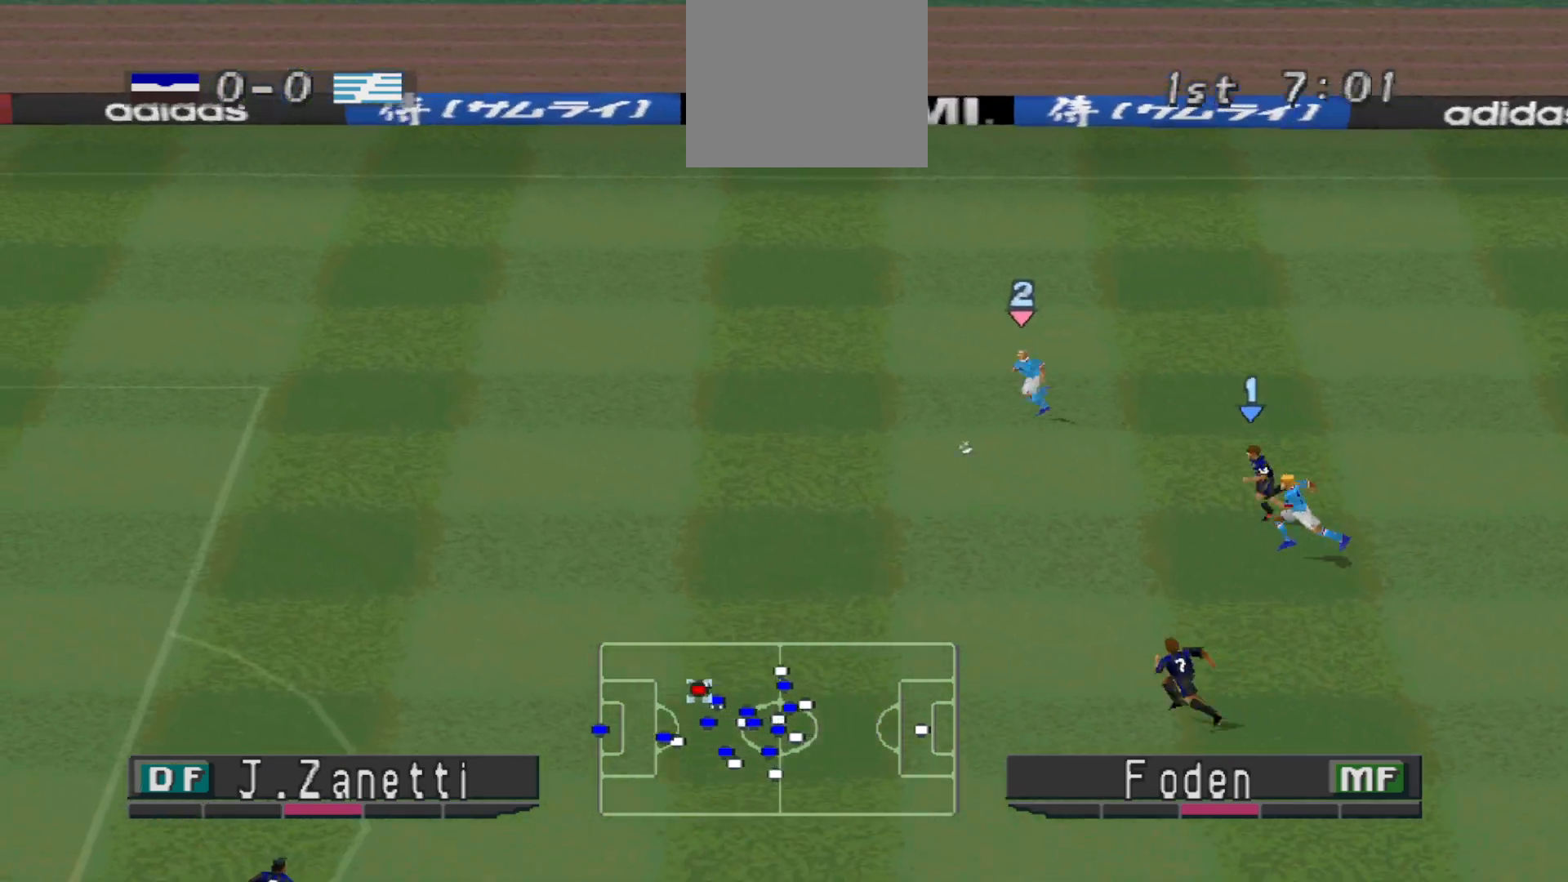
{"buttons": ["CROSS", "R1", "DPAD_LEFT"], "events": [[467, "CROSS", "down"]]}
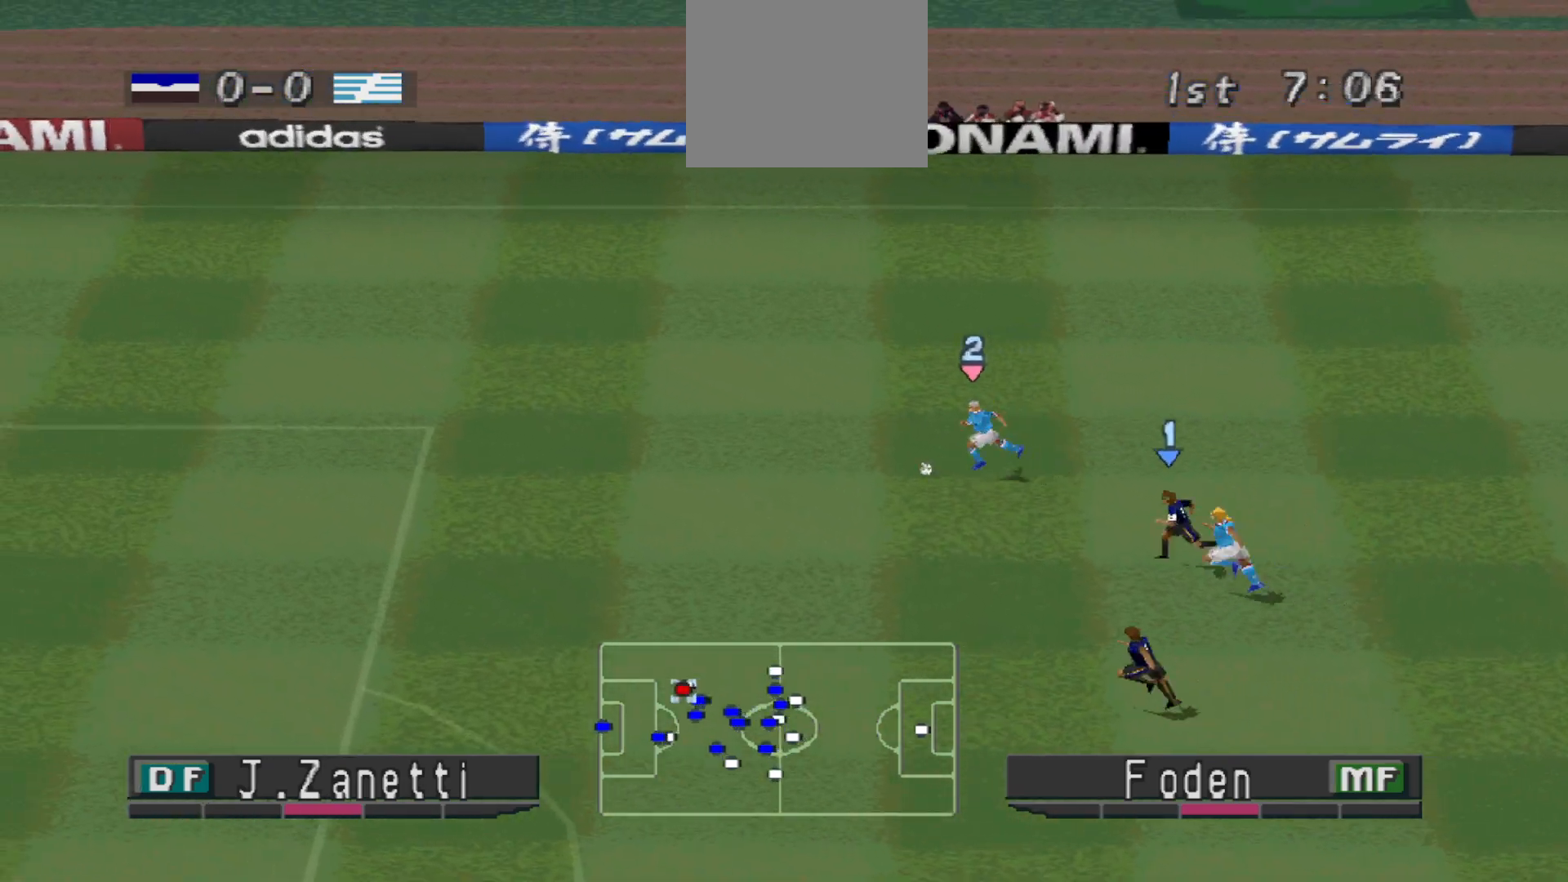
{"buttons": ["CROSS", "SQUARE", "R1", "DPAD_LEFT"], "events": [[367, "L1", "down"], [400, "SQUARE", "down"], [500, "L1", "up"]]}
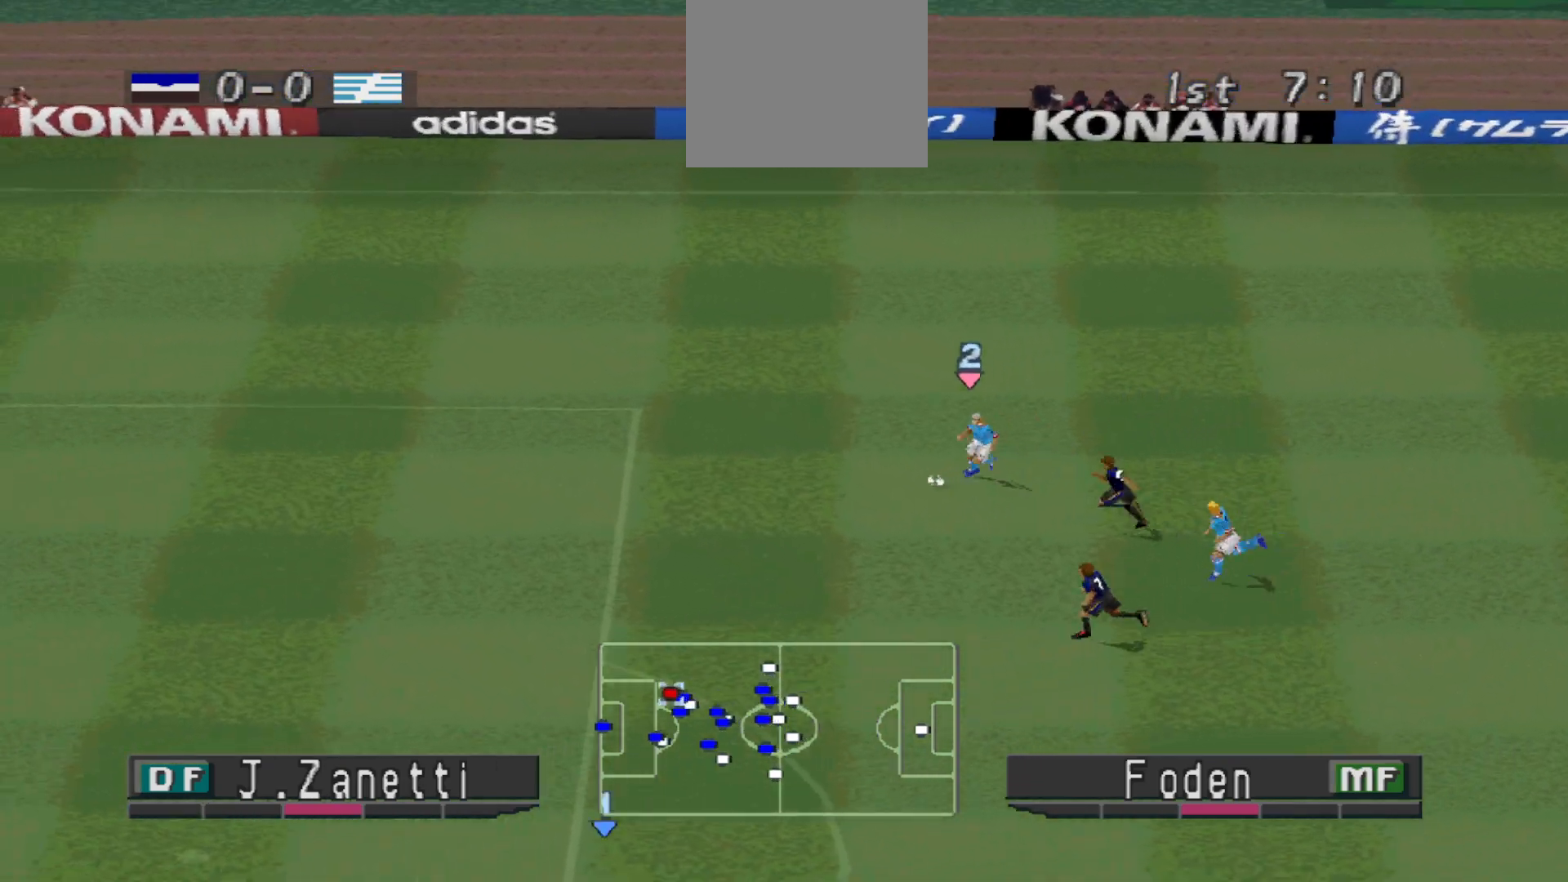
{"buttons": ["CROSS", "SQUARE", "R1", "DPAD_LEFT"], "events": [[367, "L1", "down"], [500, "L1", "up"]]}
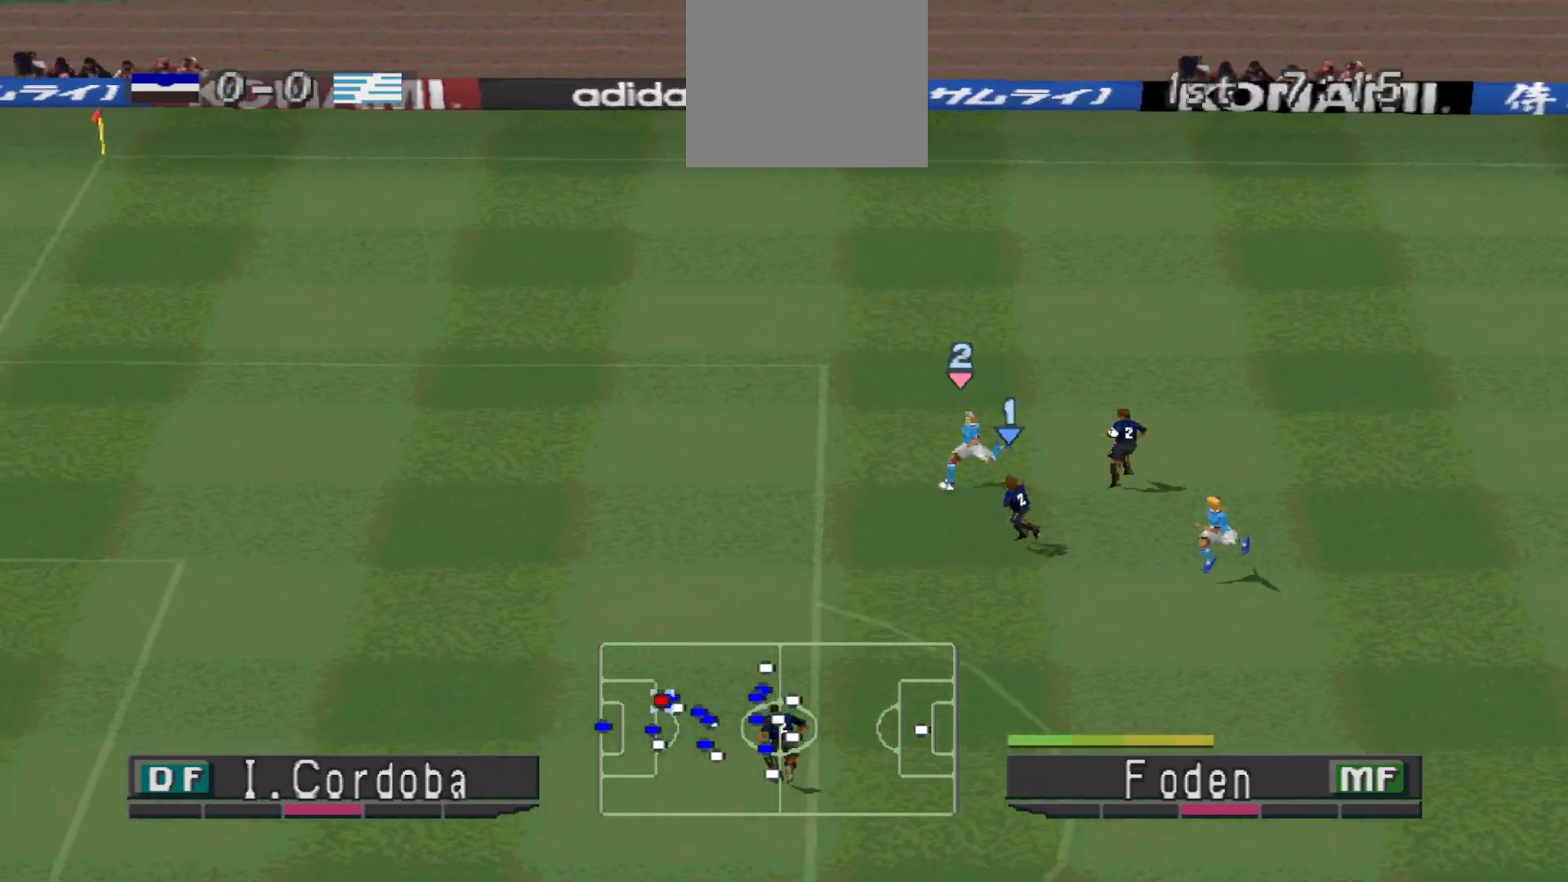
{"buttons": ["CROSS", "SQUARE", "R1"], "events": [[367, "DPAD_LEFT", "up"]]}
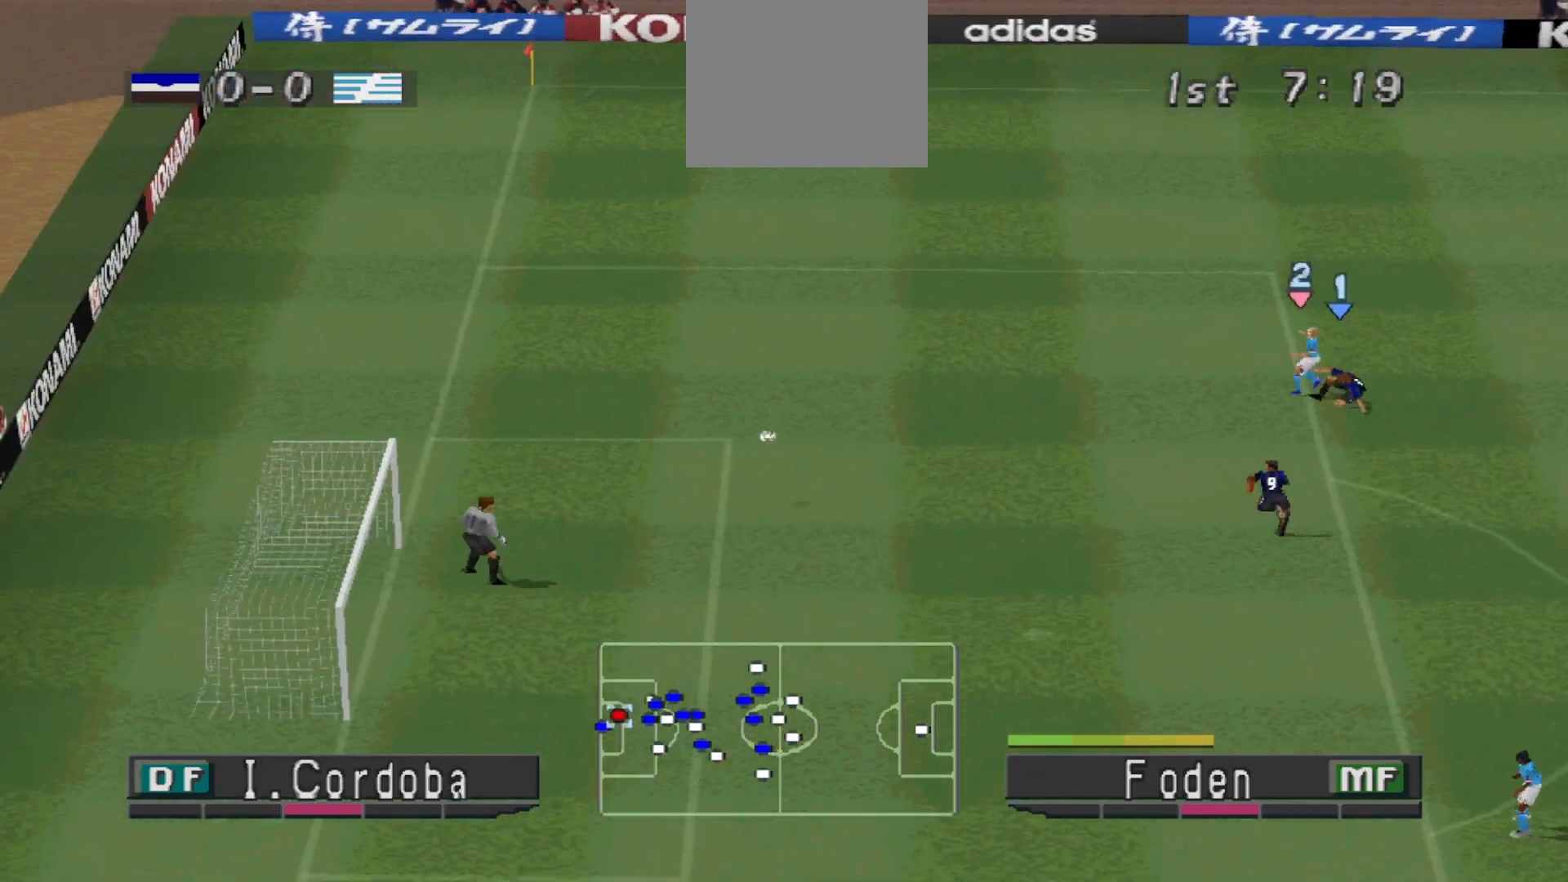
{"buttons": ["CROSS", "SQUARE", "R1"], "events": []}
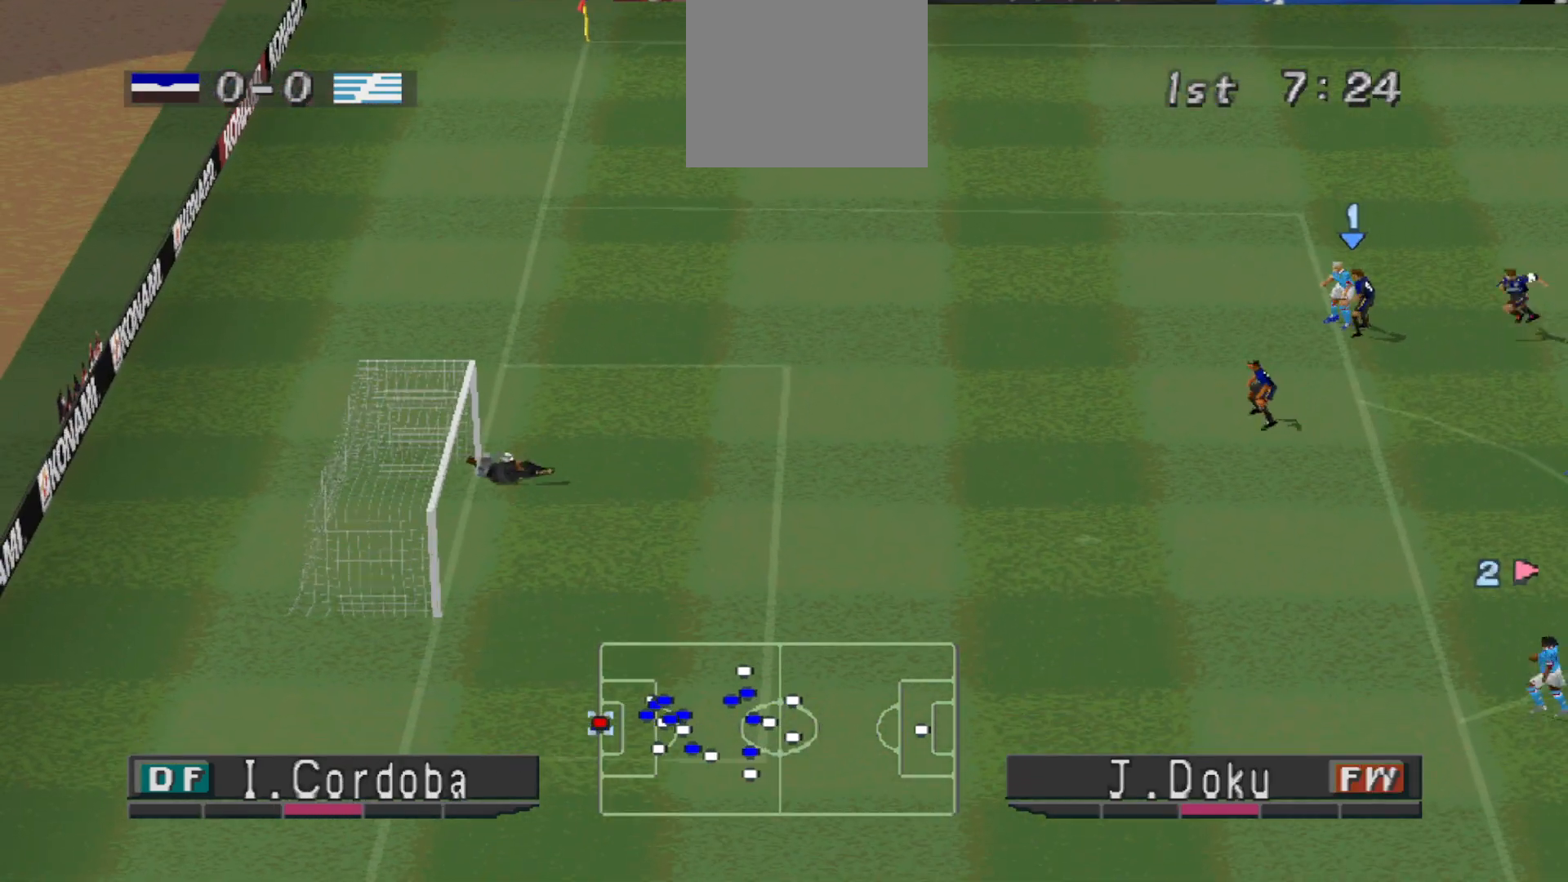
{"buttons": [], "events": [[200, "CROSS", "up"], [200, "SQUARE", "up"], [267, "R1", "up"]]}
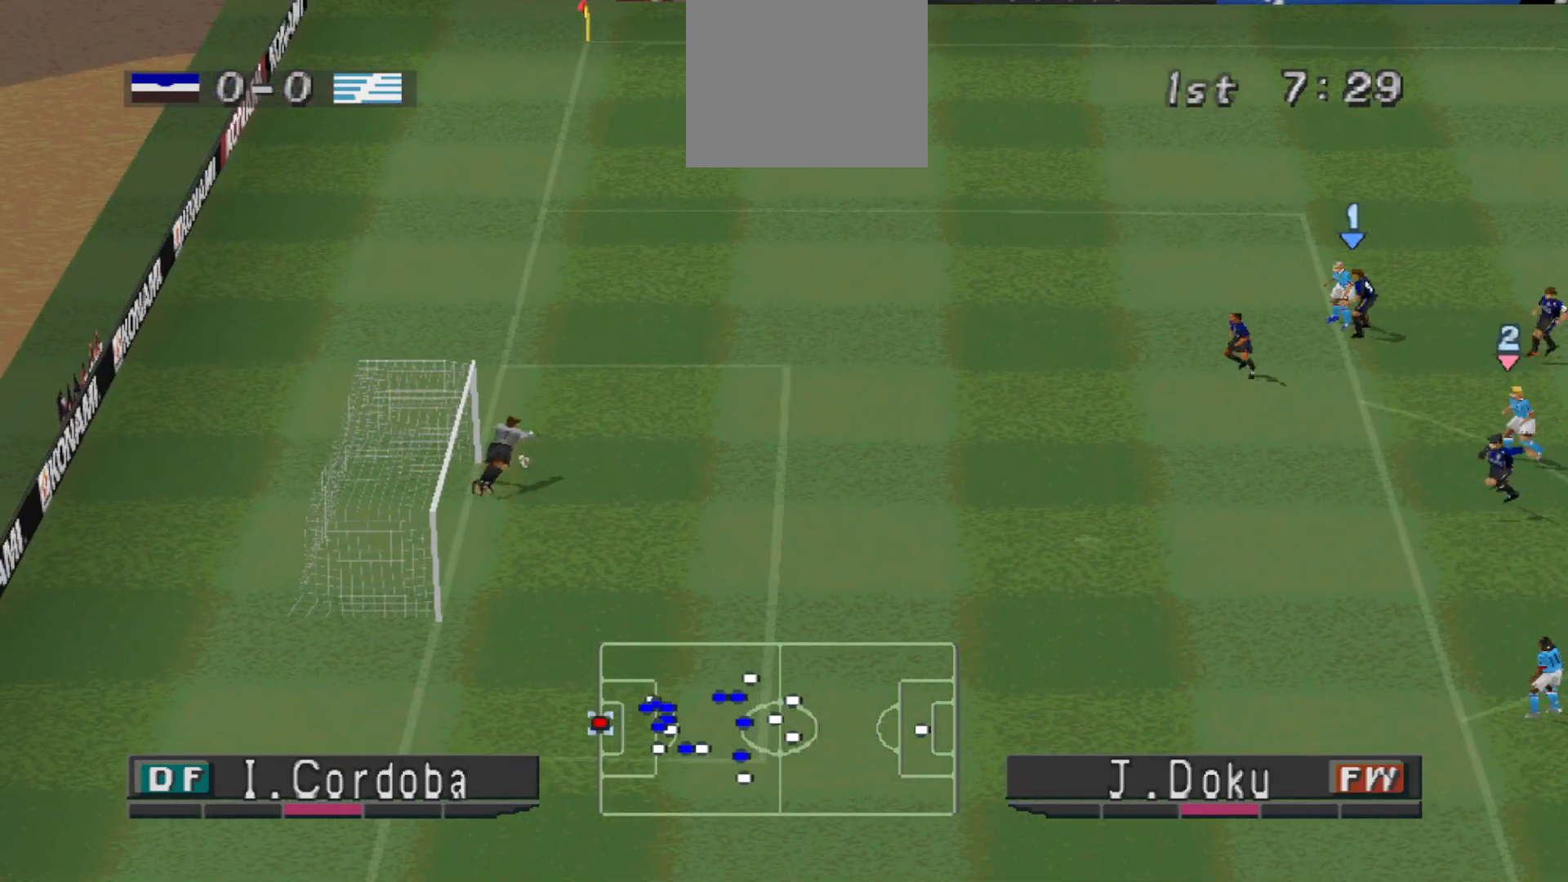
{"buttons": [], "events": []}
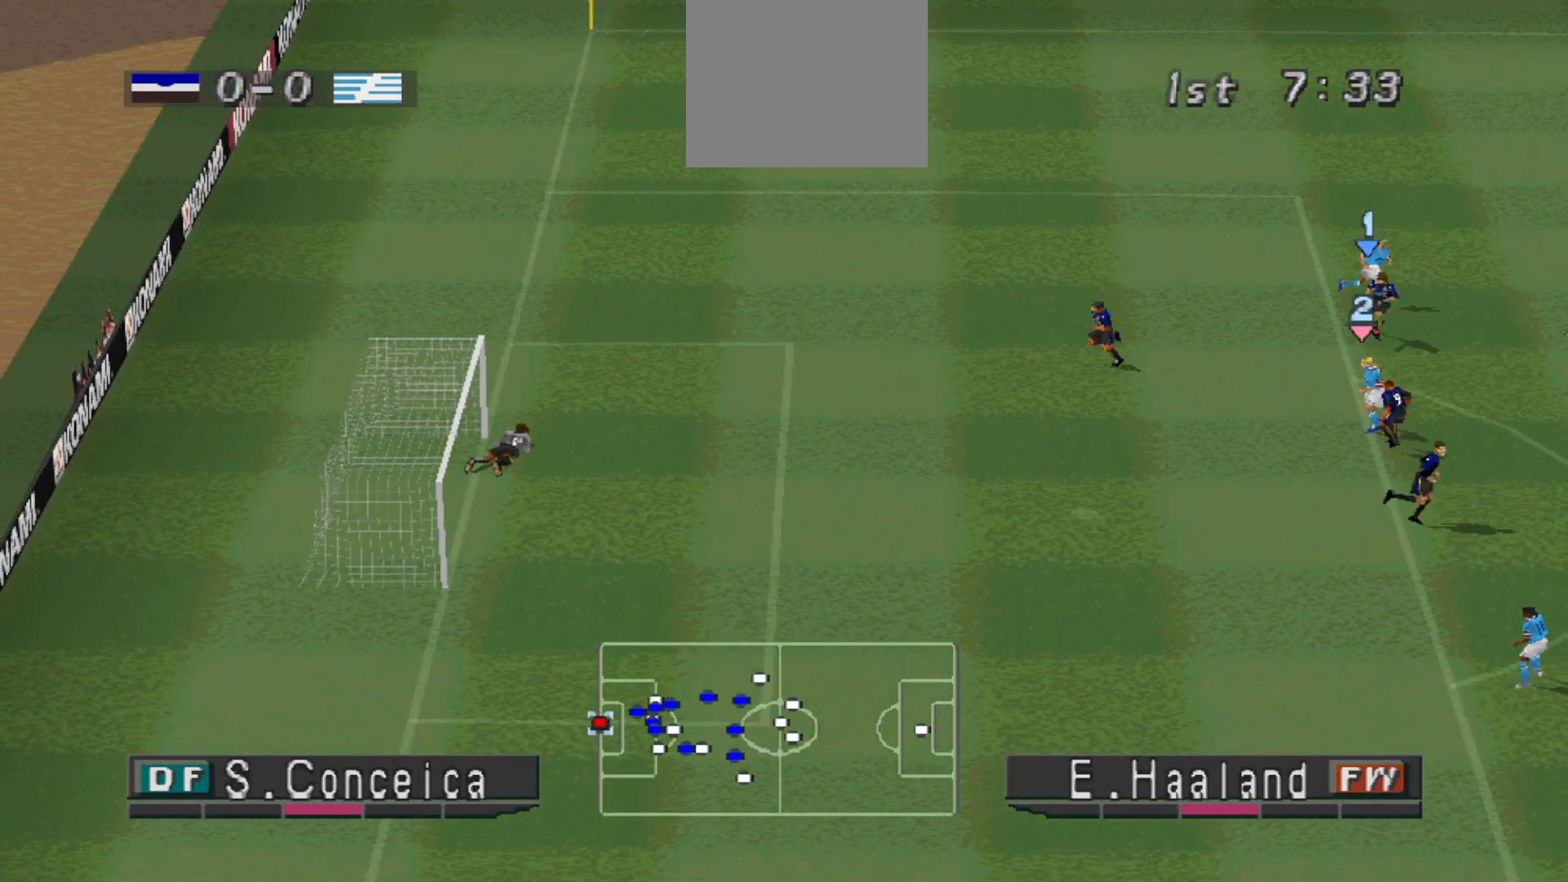
{"buttons": [], "events": []}
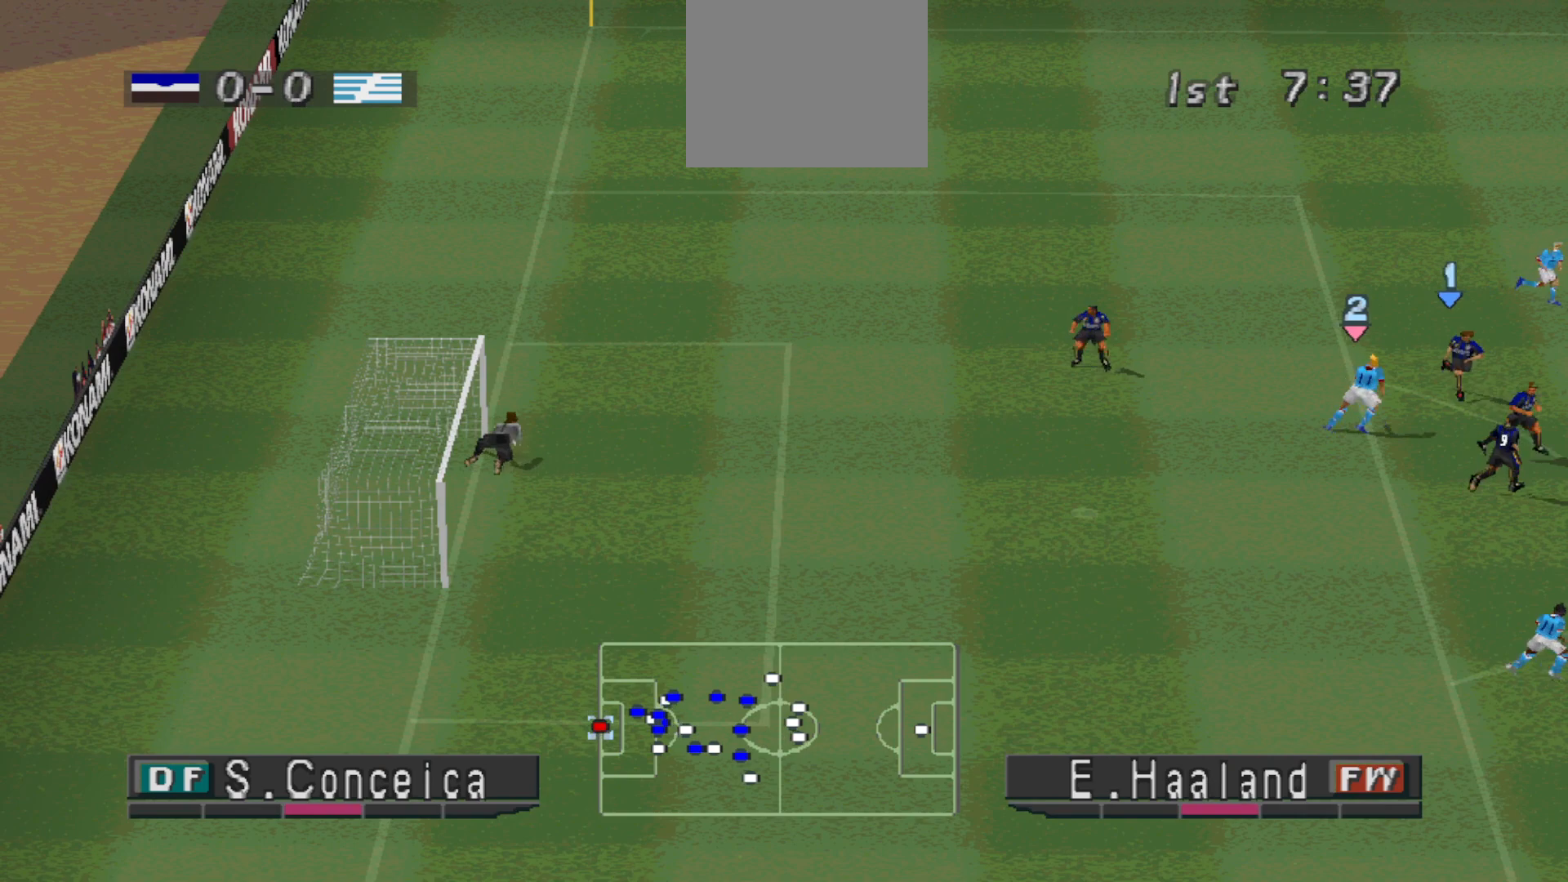
{"buttons": ["DPAD_RIGHT"], "events": [[67, "DPAD_RIGHT", "down"]]}